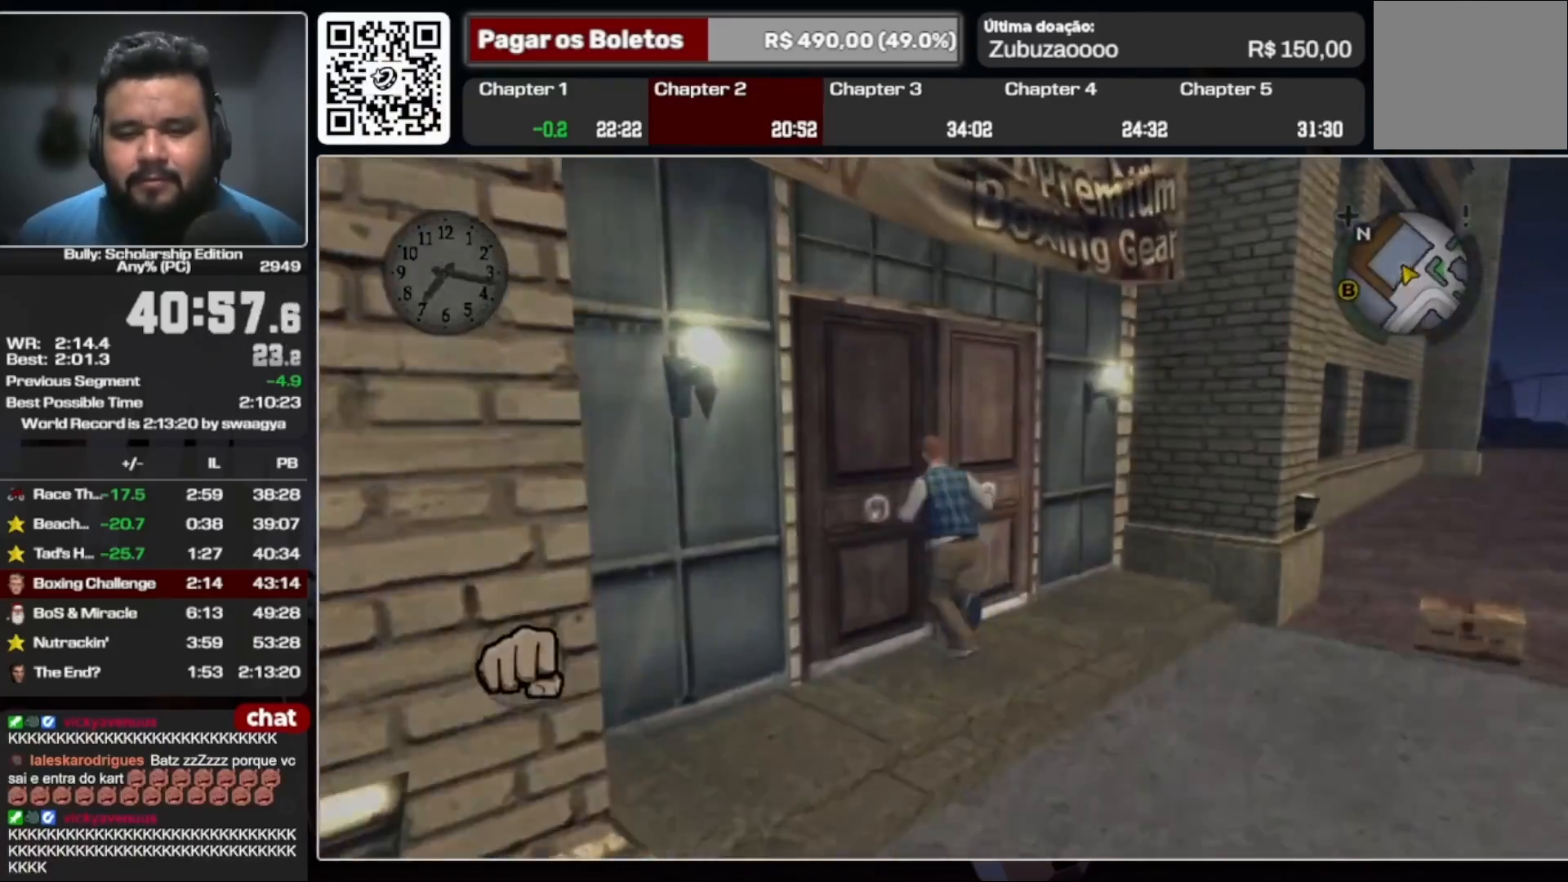
Gameplay with a controller (Xbox layout); each line is a JSON object with the inputs held at the frame after it (dt_ms = milliseconds from this image to that frame). "events" lists button and stick changes between this image and that frame as [ms after this image, input, new state], when the widget could be followed in between. Not read: A L3 R2 R3.
{"dt_ms": 500, "buttons": [], "left_stick": "left", "right_stick": "center", "events": [[67, "Y", "down"], [100, "left_stick", "up-right"], [167, "Y", "up"], [200, "left_stick", "down-left"], [367, "left_stick", "down-right"], [467, "left_stick", "left"]]}
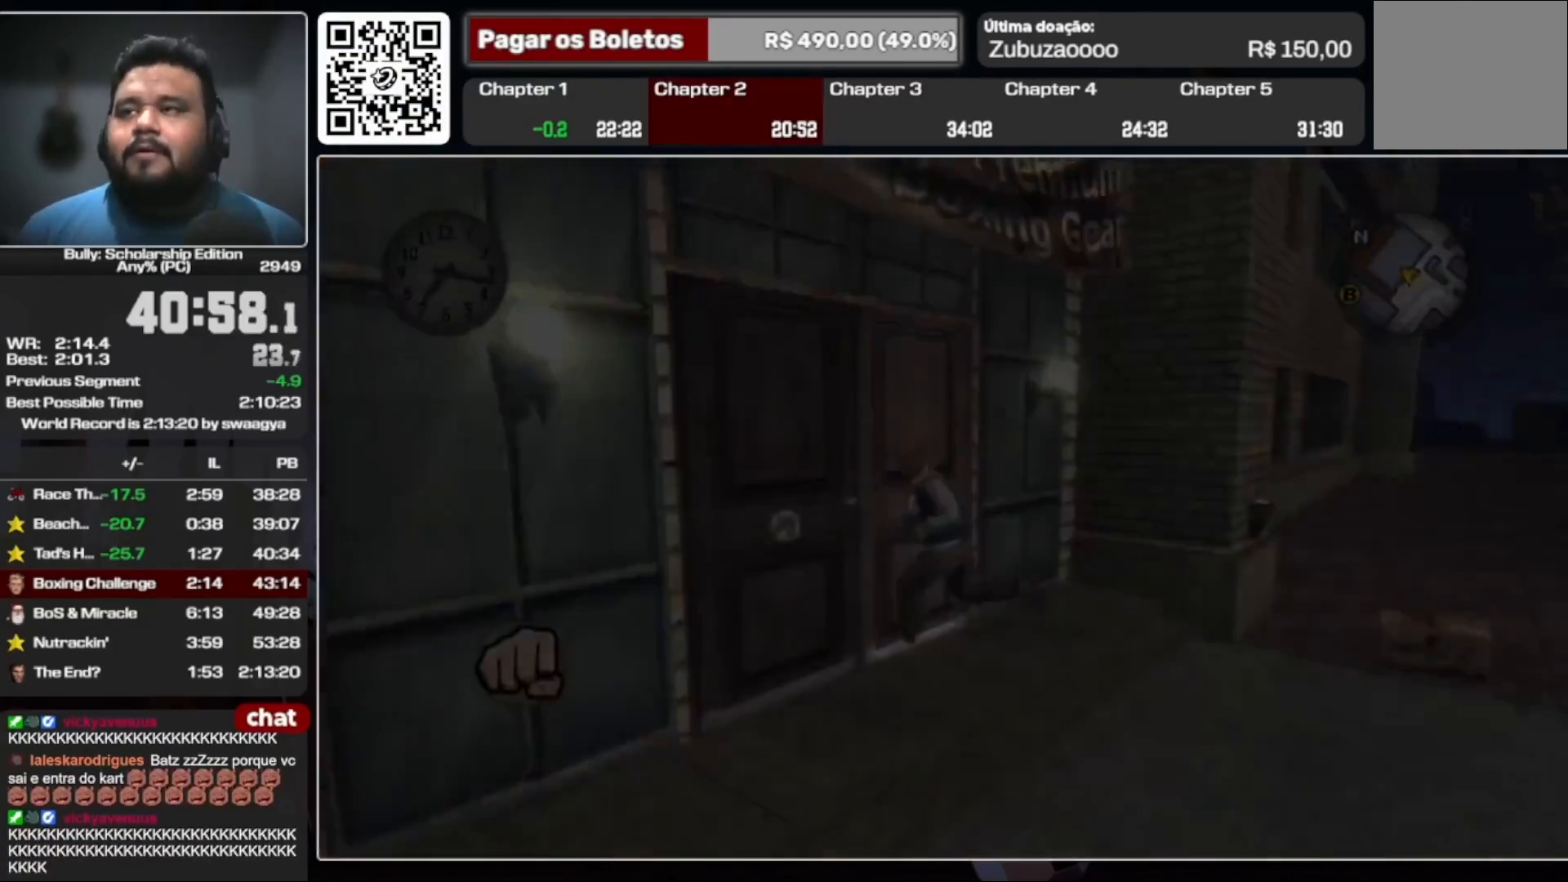
{"dt_ms": 500, "buttons": [], "left_stick": "center", "right_stick": "center", "events": [[100, "left_stick", "right"], [167, "left_stick", "center"]]}
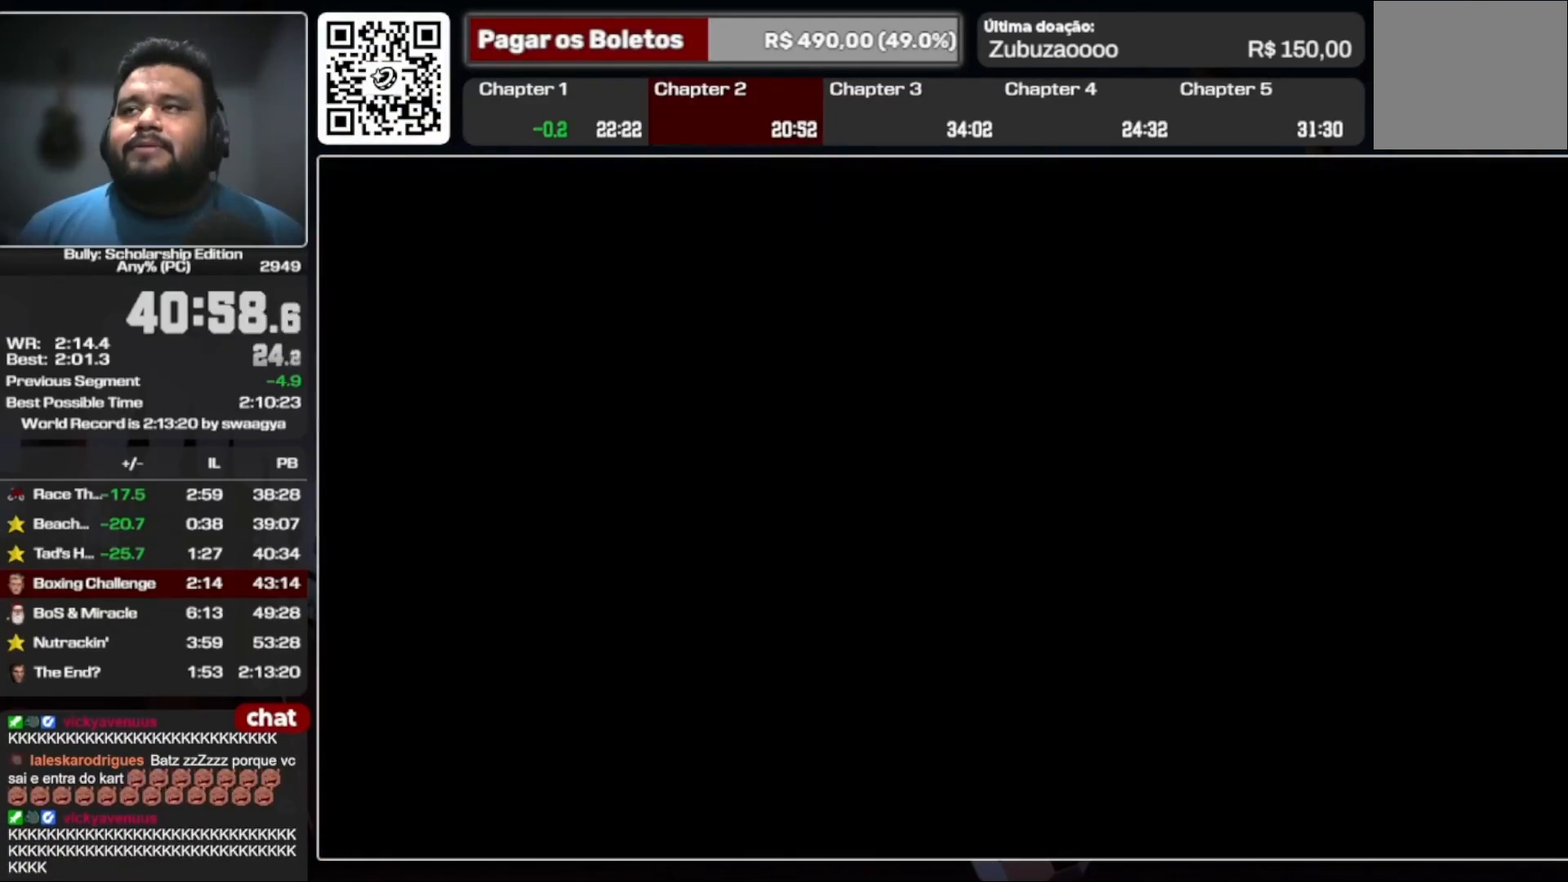
{"dt_ms": 500, "buttons": [], "left_stick": "center", "right_stick": "center", "events": []}
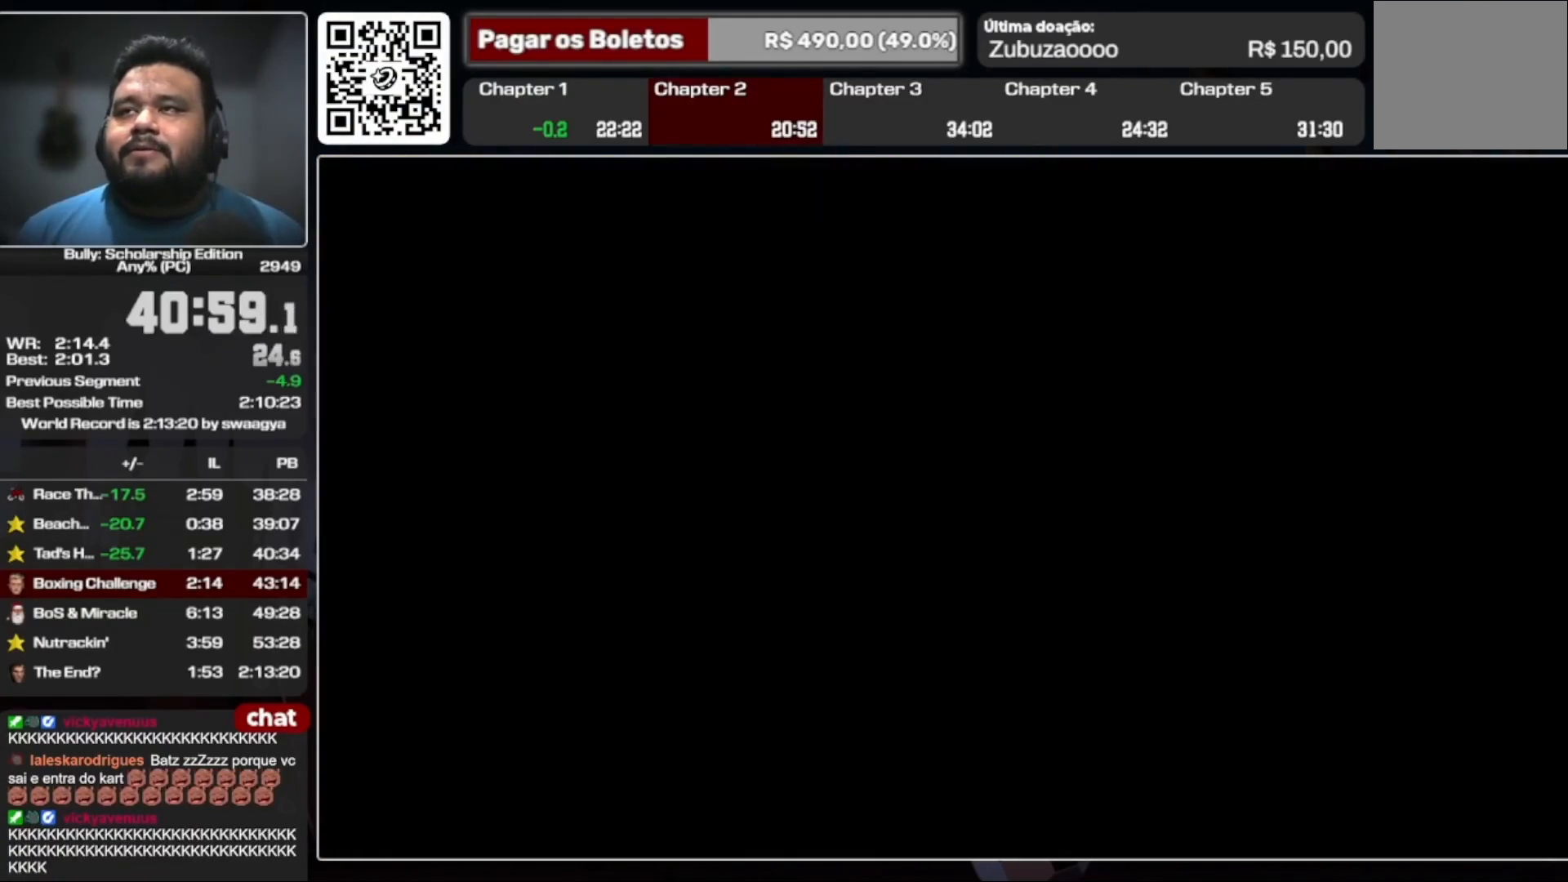
{"dt_ms": 500, "buttons": [], "left_stick": "center", "right_stick": "center", "events": []}
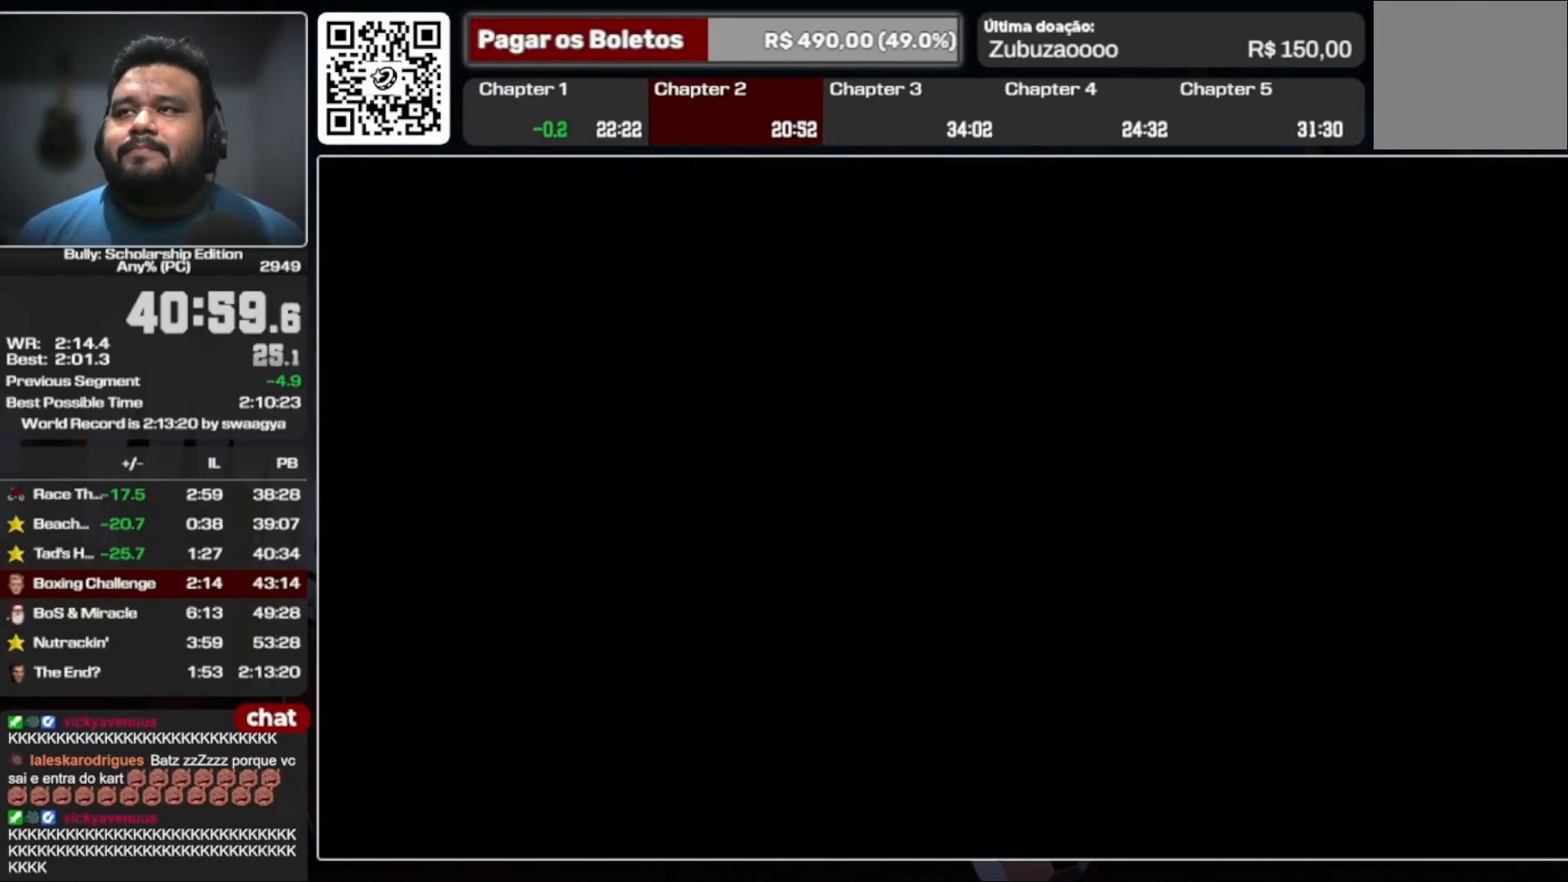
{"dt_ms": 500, "buttons": [], "left_stick": "center", "right_stick": "center", "events": []}
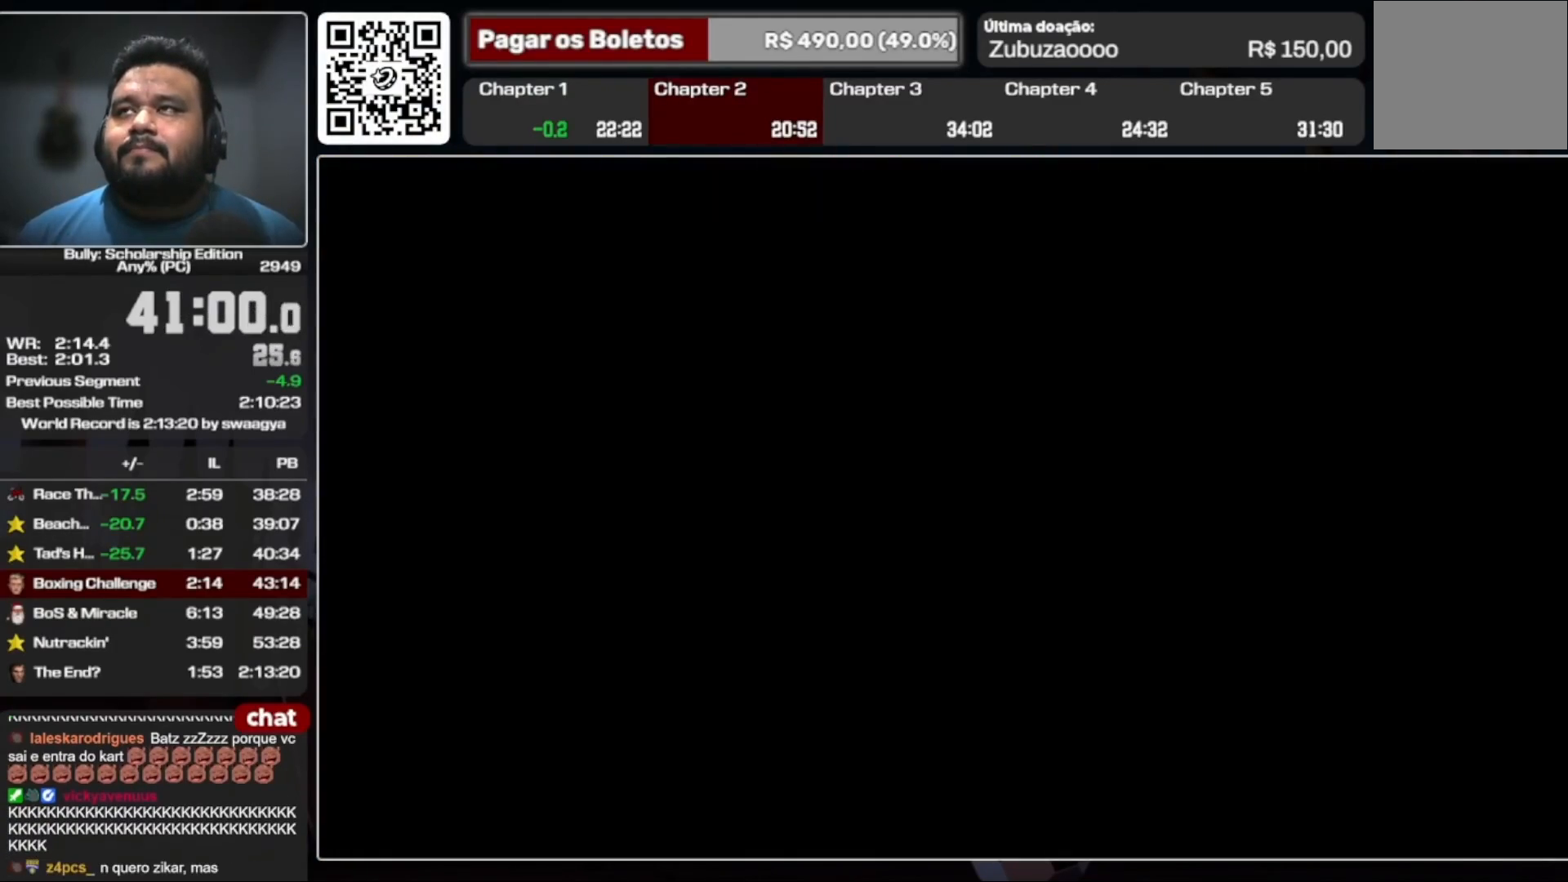
{"dt_ms": 500, "buttons": [], "left_stick": "center", "right_stick": "center", "events": []}
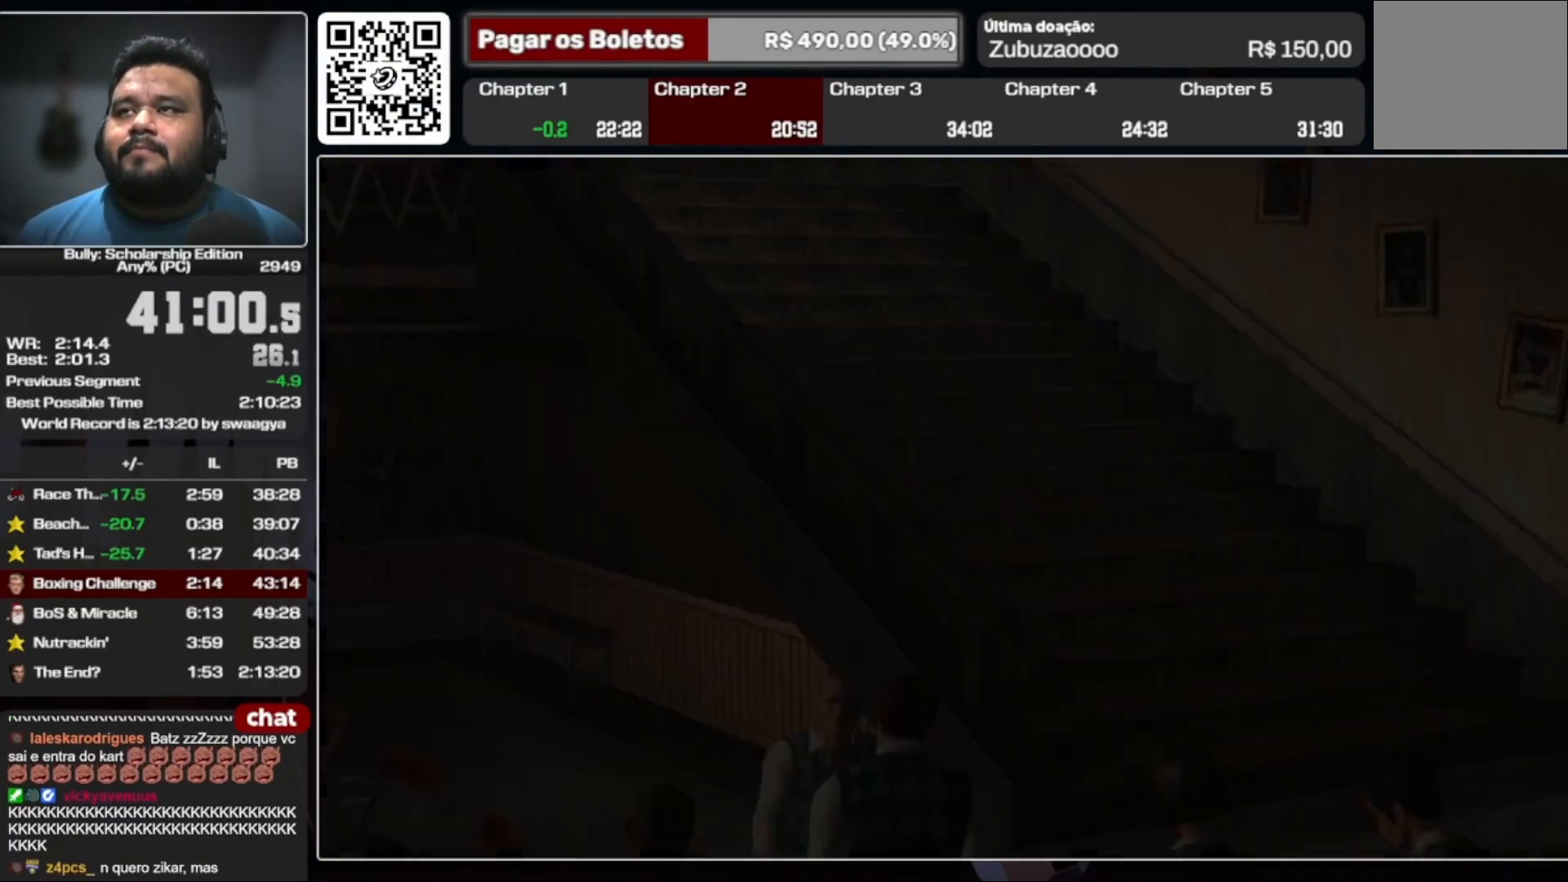
{"dt_ms": 500, "buttons": [], "left_stick": "center", "right_stick": "center", "events": []}
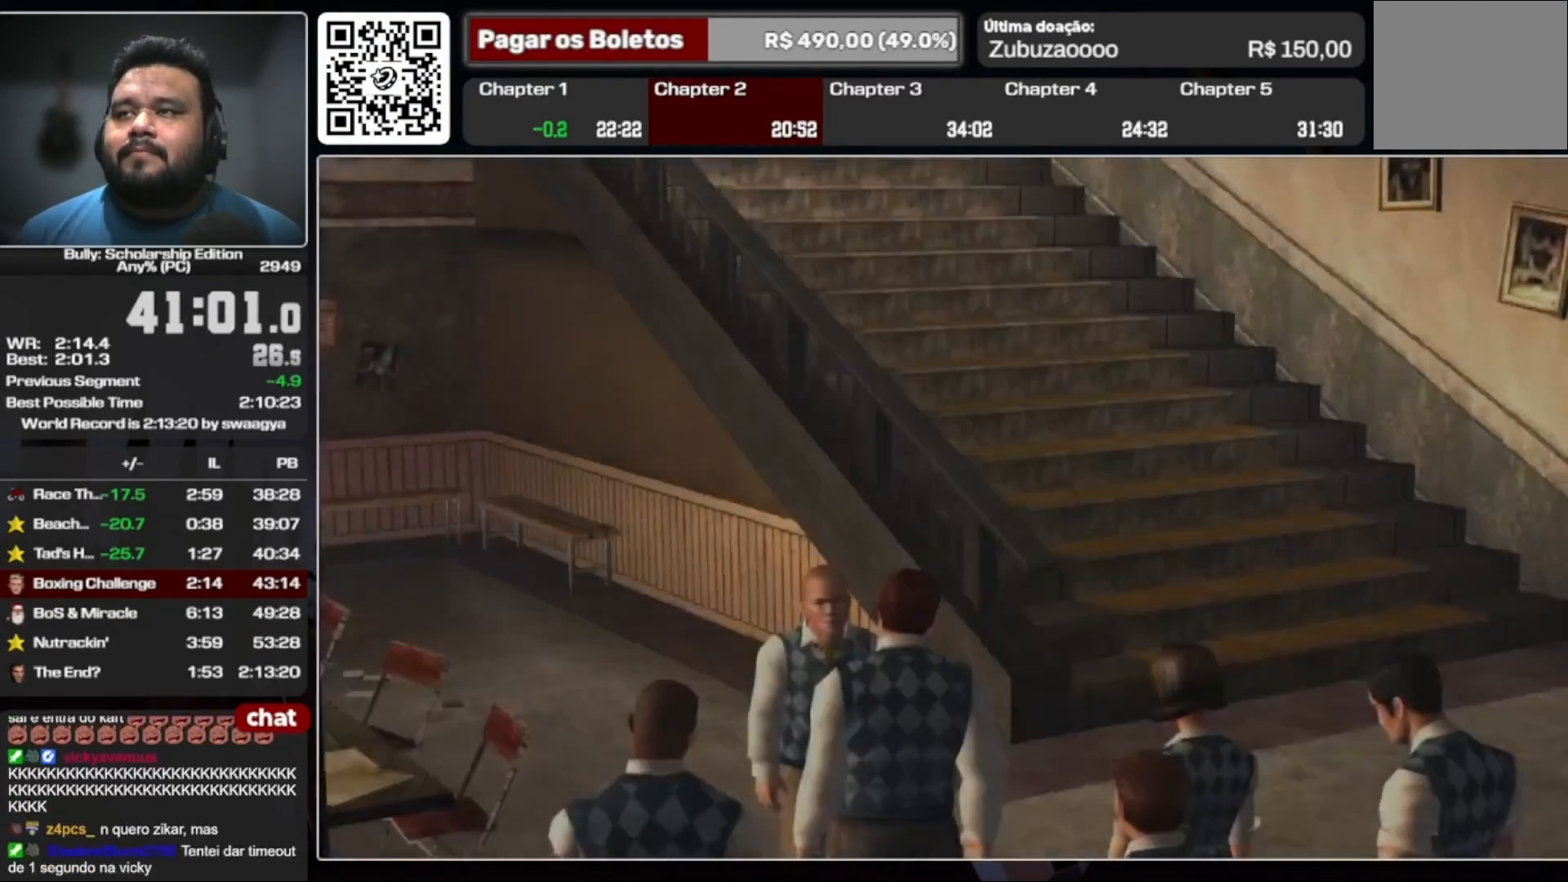
{"dt_ms": 500, "buttons": [], "left_stick": "right", "right_stick": "center", "events": [[133, "left_stick", "up"], [200, "left_stick", "right"], [333, "left_stick", "up-left"], [433, "left_stick", "right"]]}
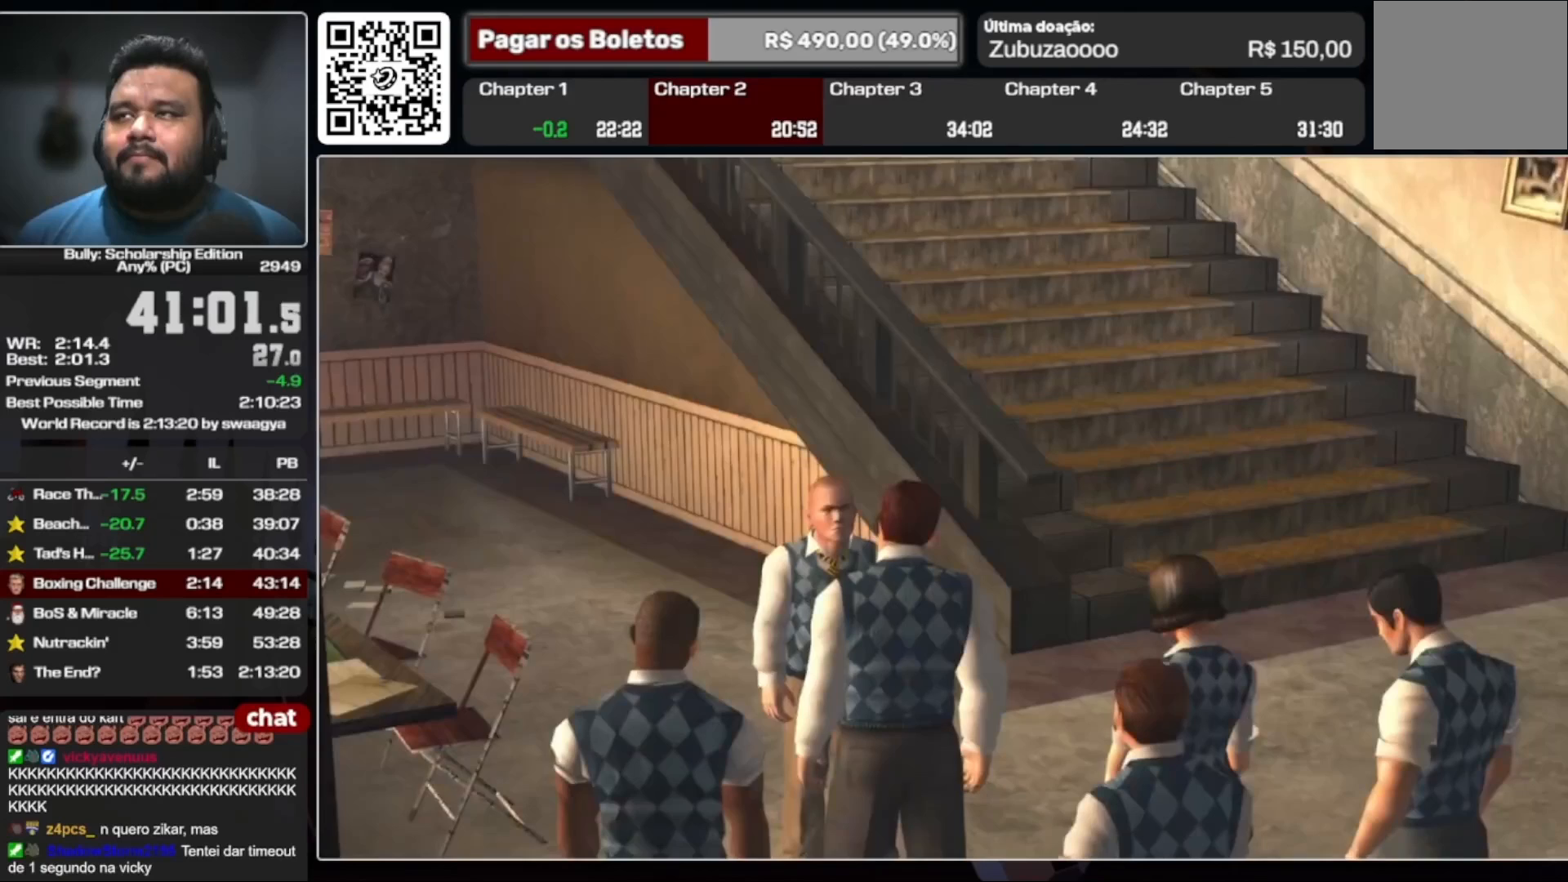
{"dt_ms": 500, "buttons": [], "left_stick": "center", "right_stick": "center", "events": [[33, "left_stick", "center"]]}
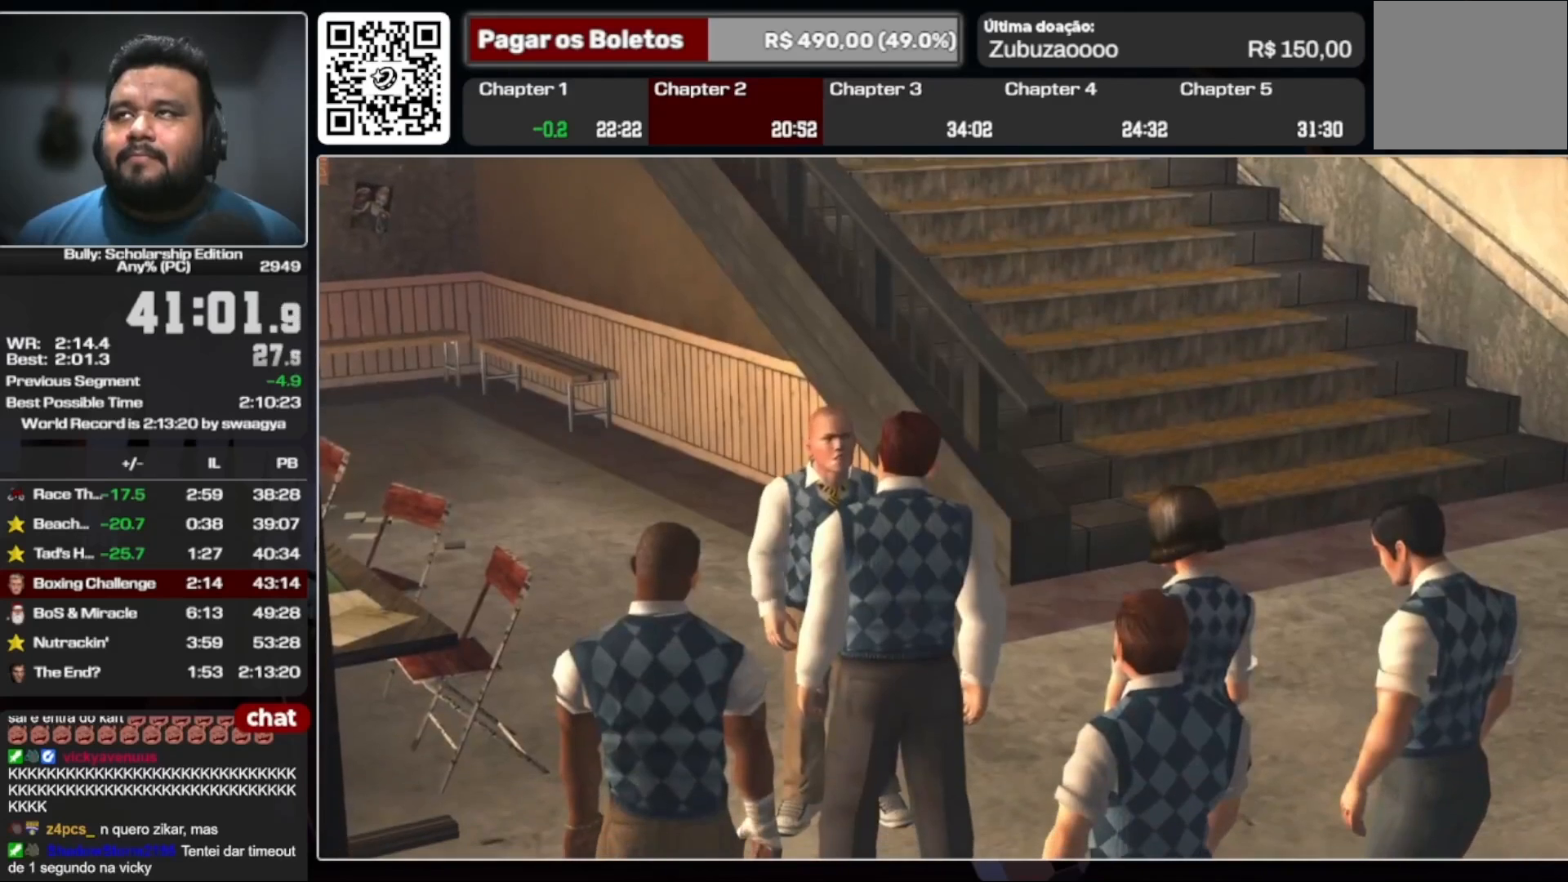
{"dt_ms": 500, "buttons": [], "left_stick": "center", "right_stick": "center", "events": []}
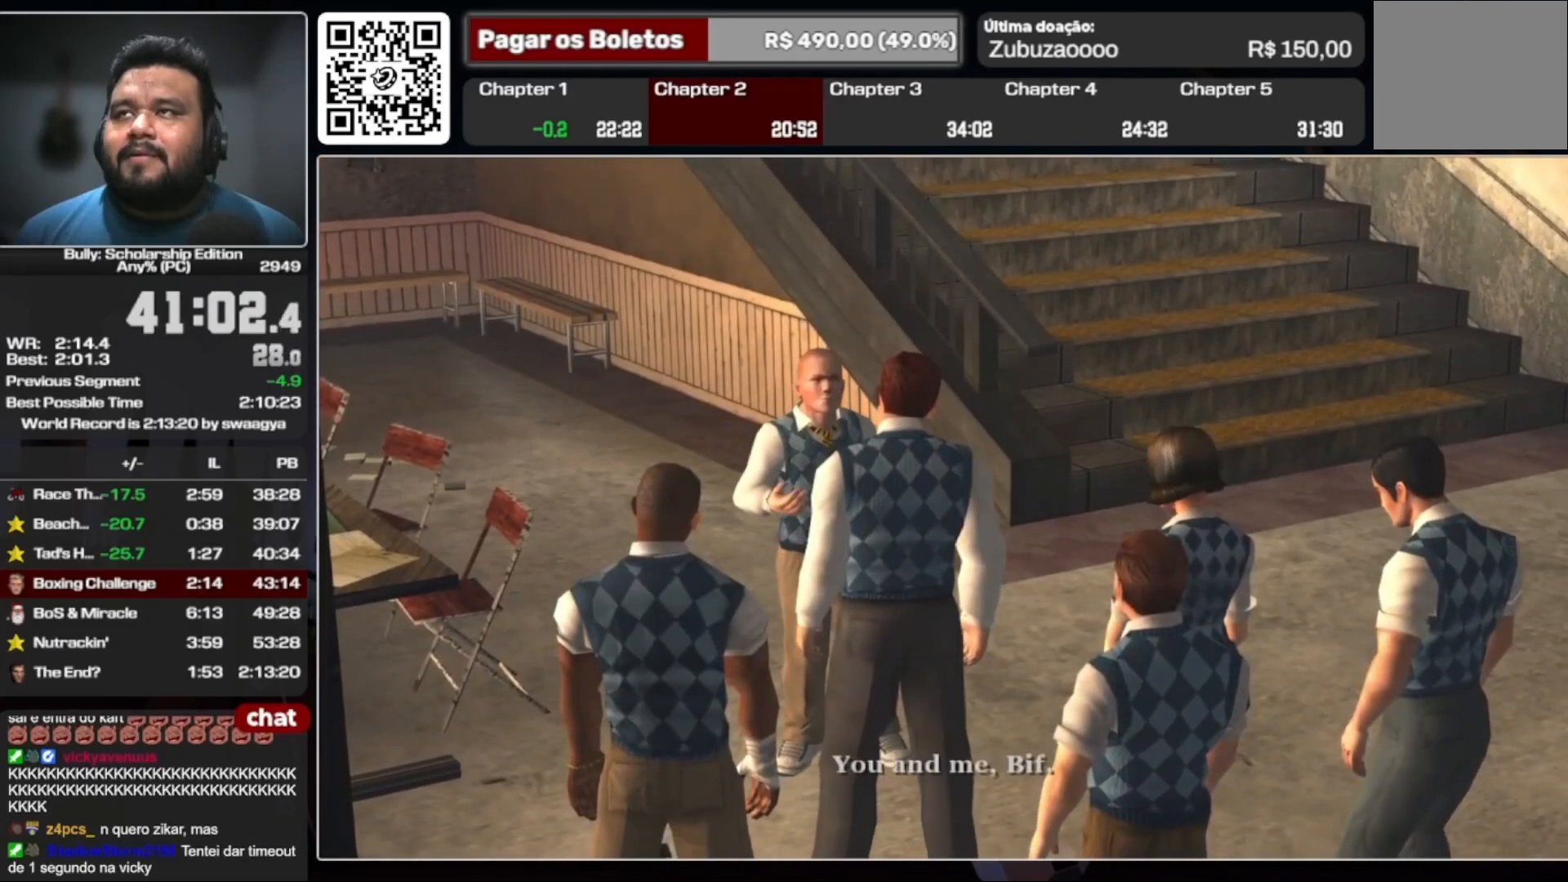
{"dt_ms": 500, "buttons": [], "left_stick": "center", "right_stick": "center", "events": []}
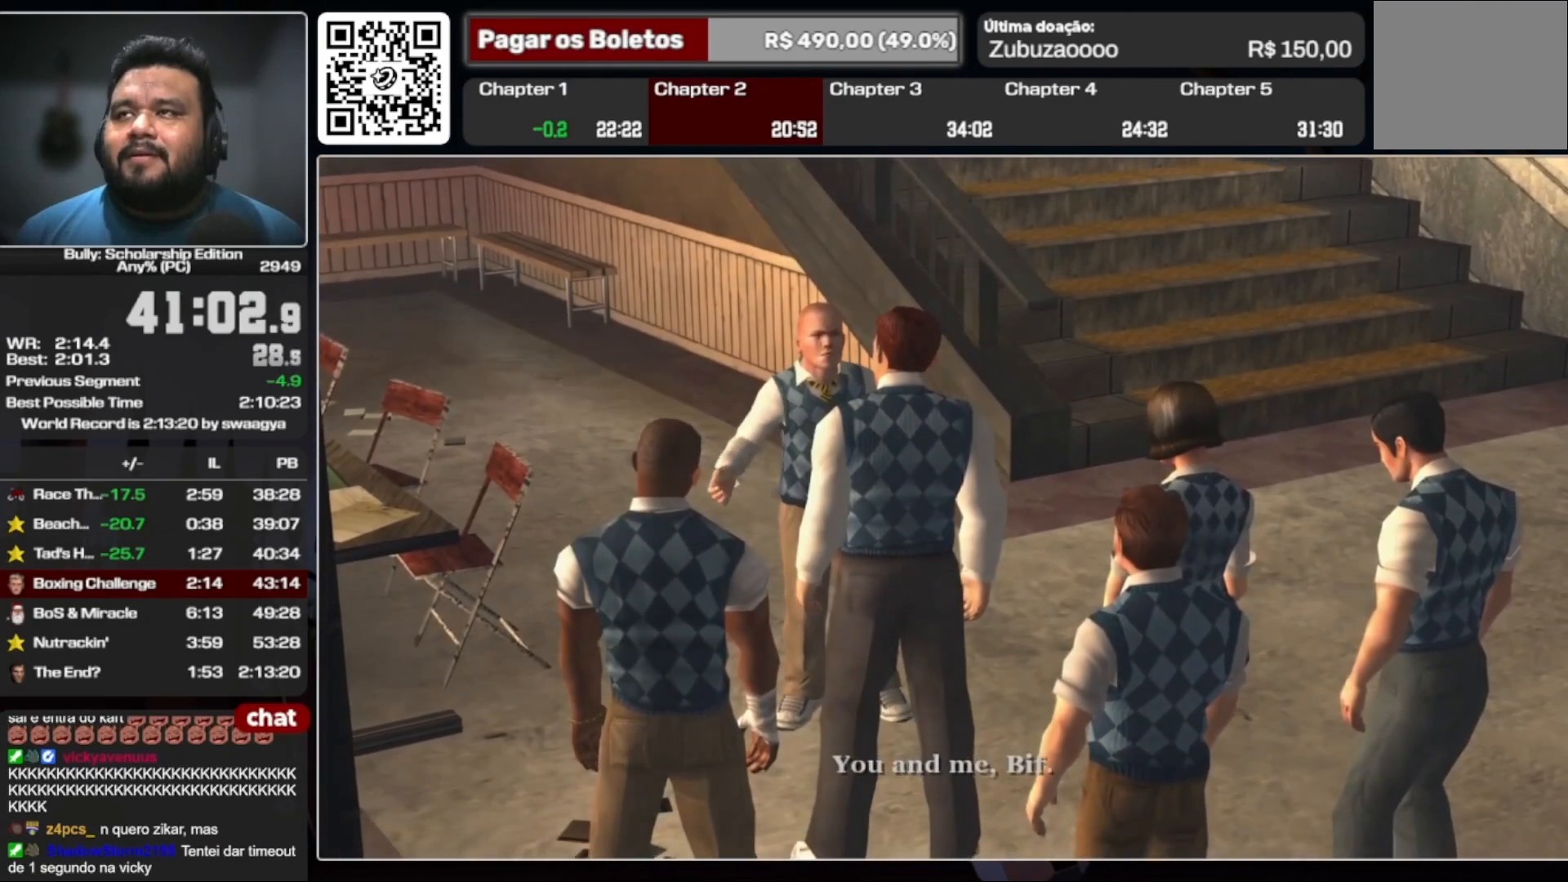
{"dt_ms": 500, "buttons": [], "left_stick": "left", "right_stick": "center", "events": [[200, "left_stick", "left"], [300, "left_stick", "right"], [433, "left_stick", "left"]]}
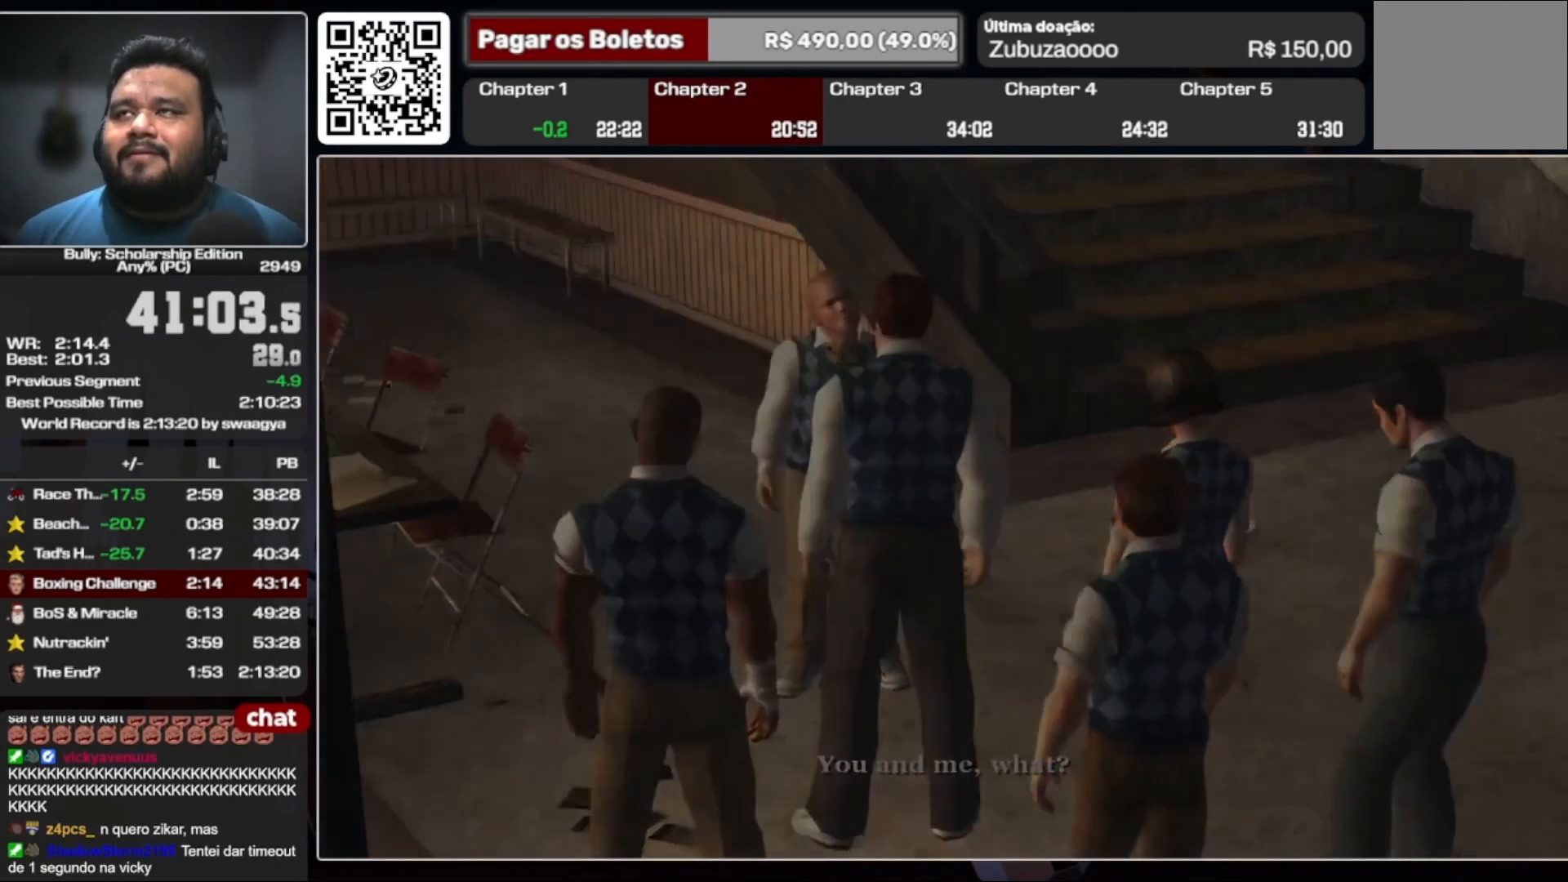
{"dt_ms": 500, "buttons": [], "left_stick": "center", "right_stick": "center", "events": [[33, "left_stick", "center"]]}
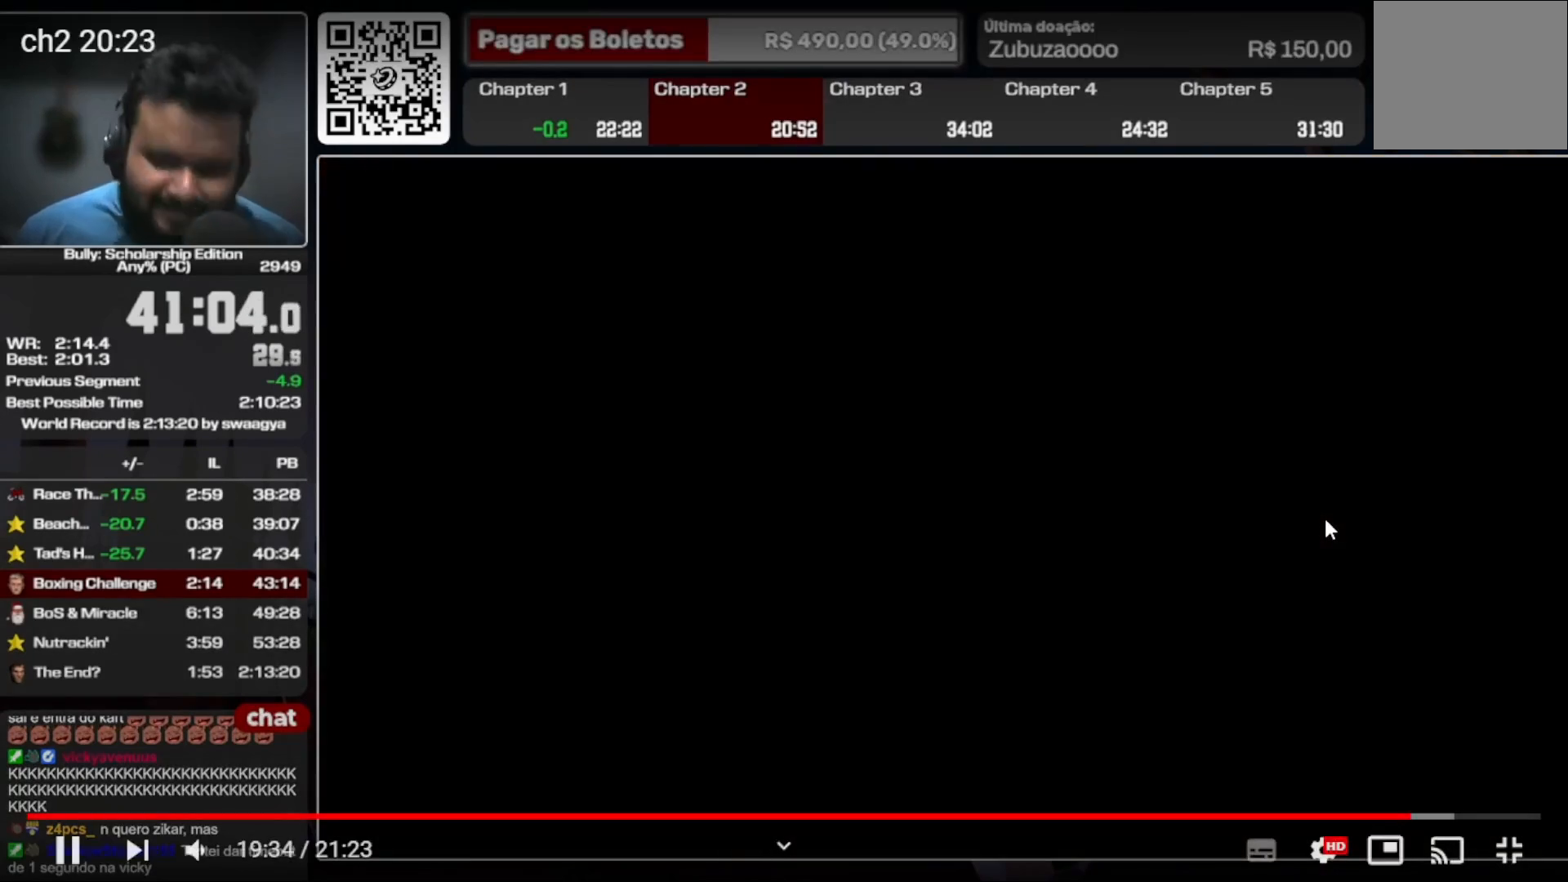
{"dt_ms": 500, "buttons": [], "left_stick": "center", "right_stick": "center", "events": []}
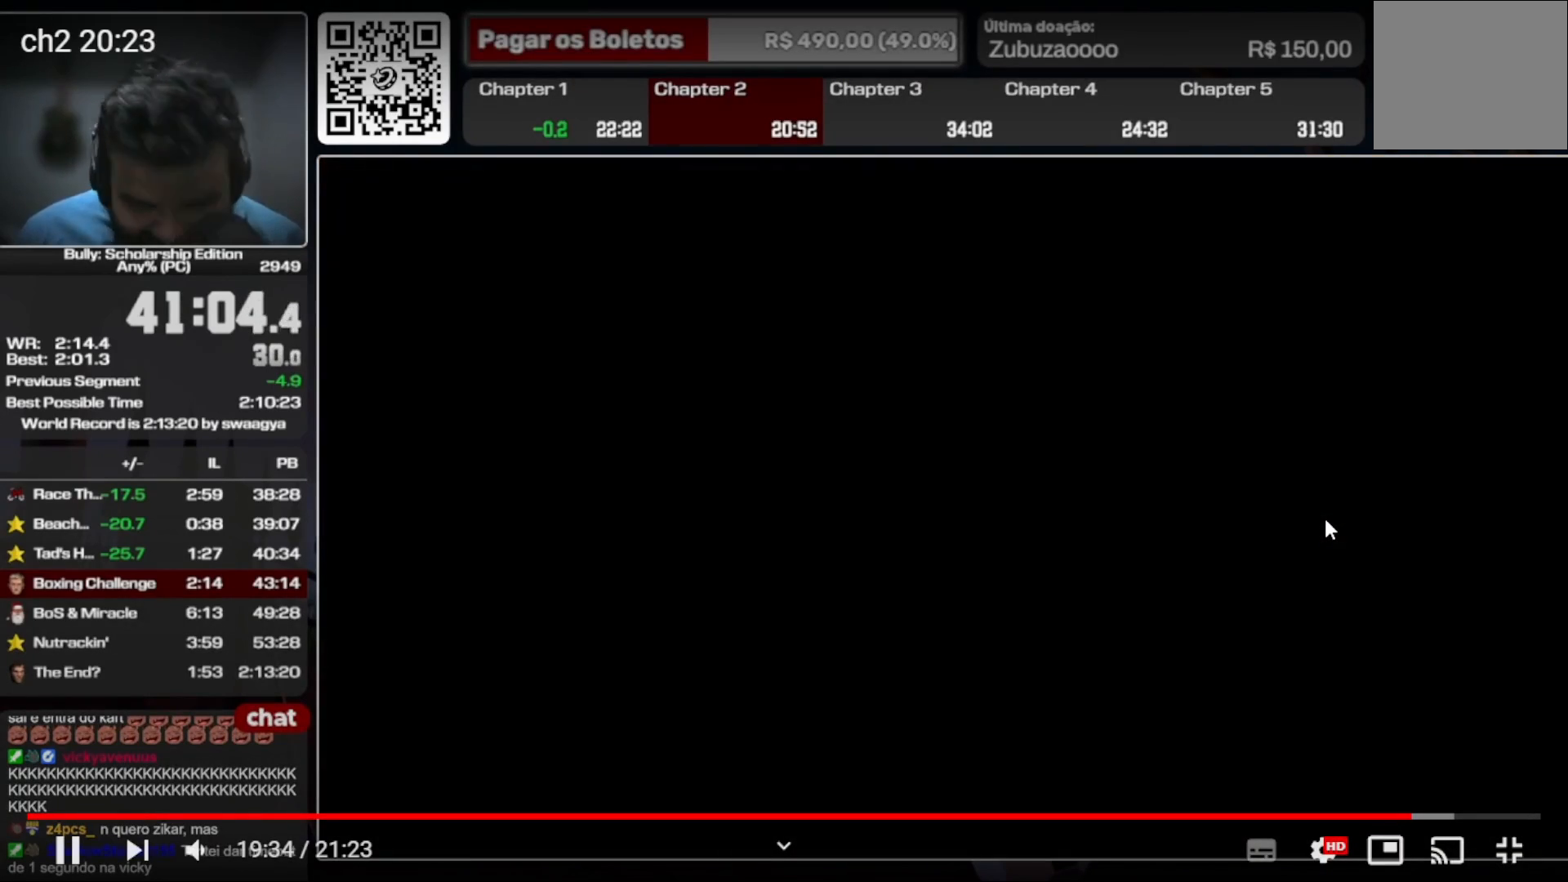
{"dt_ms": 500, "buttons": [], "left_stick": "center", "right_stick": "center", "events": []}
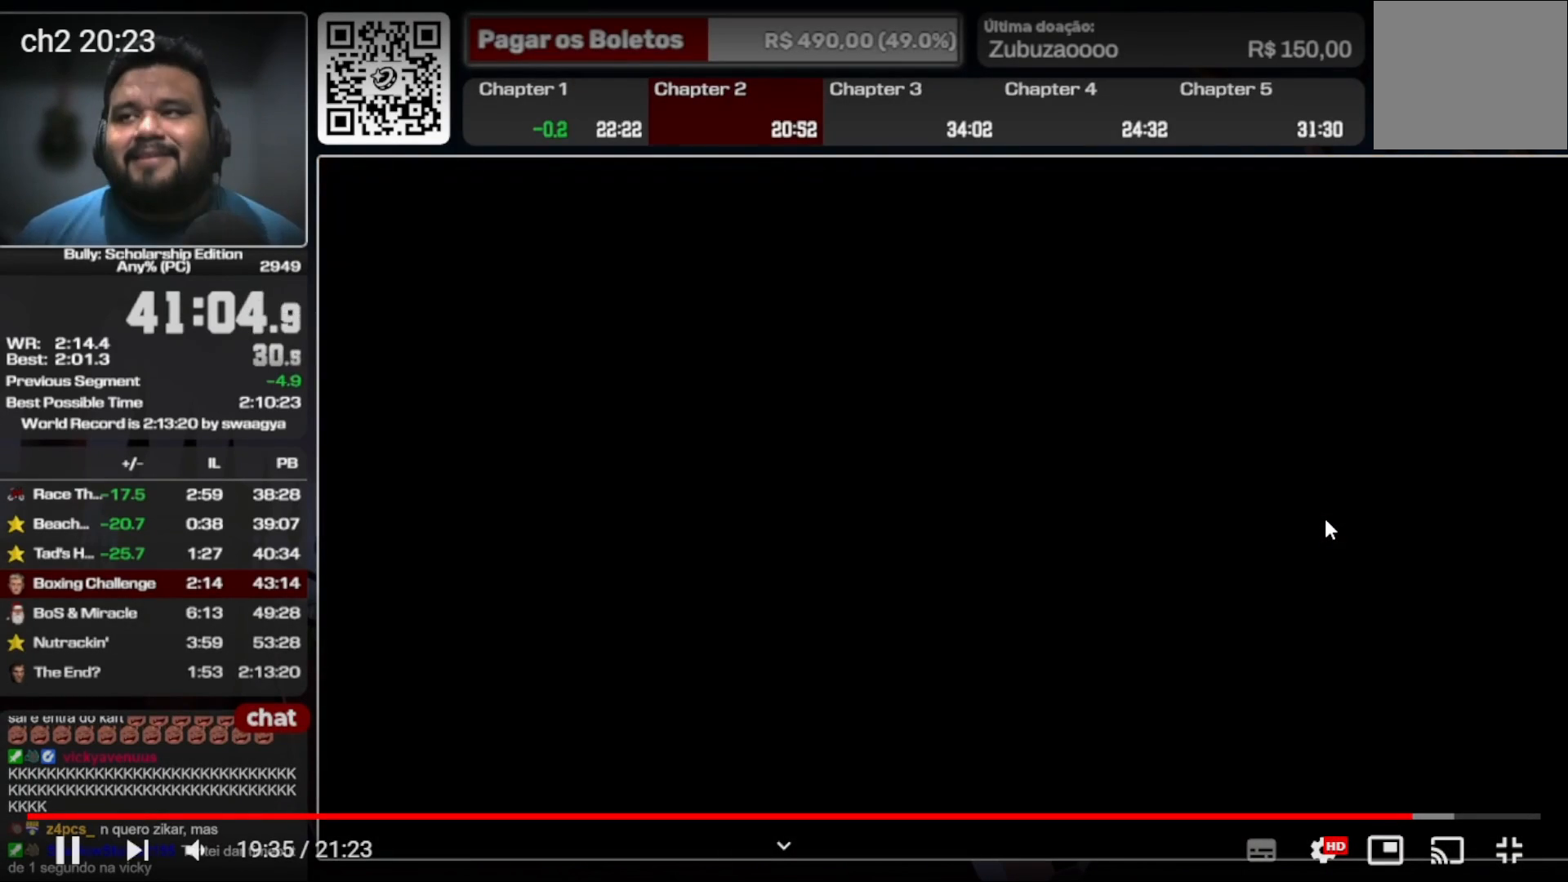
{"dt_ms": 500, "buttons": [], "left_stick": "center", "right_stick": "center", "events": []}
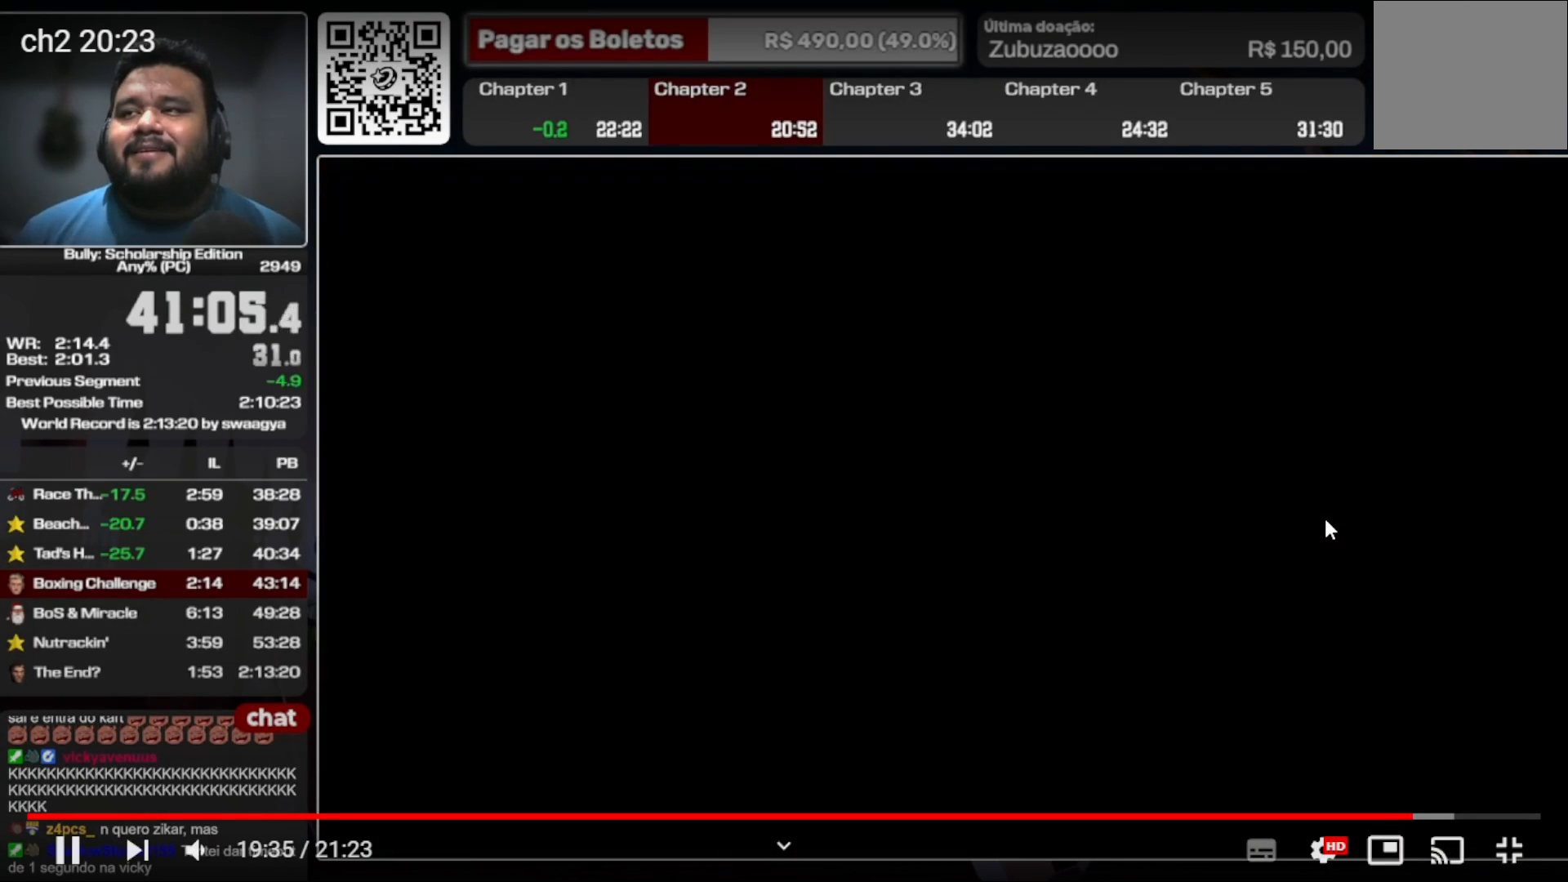
{"dt_ms": 500, "buttons": [], "left_stick": "center", "right_stick": "center", "events": []}
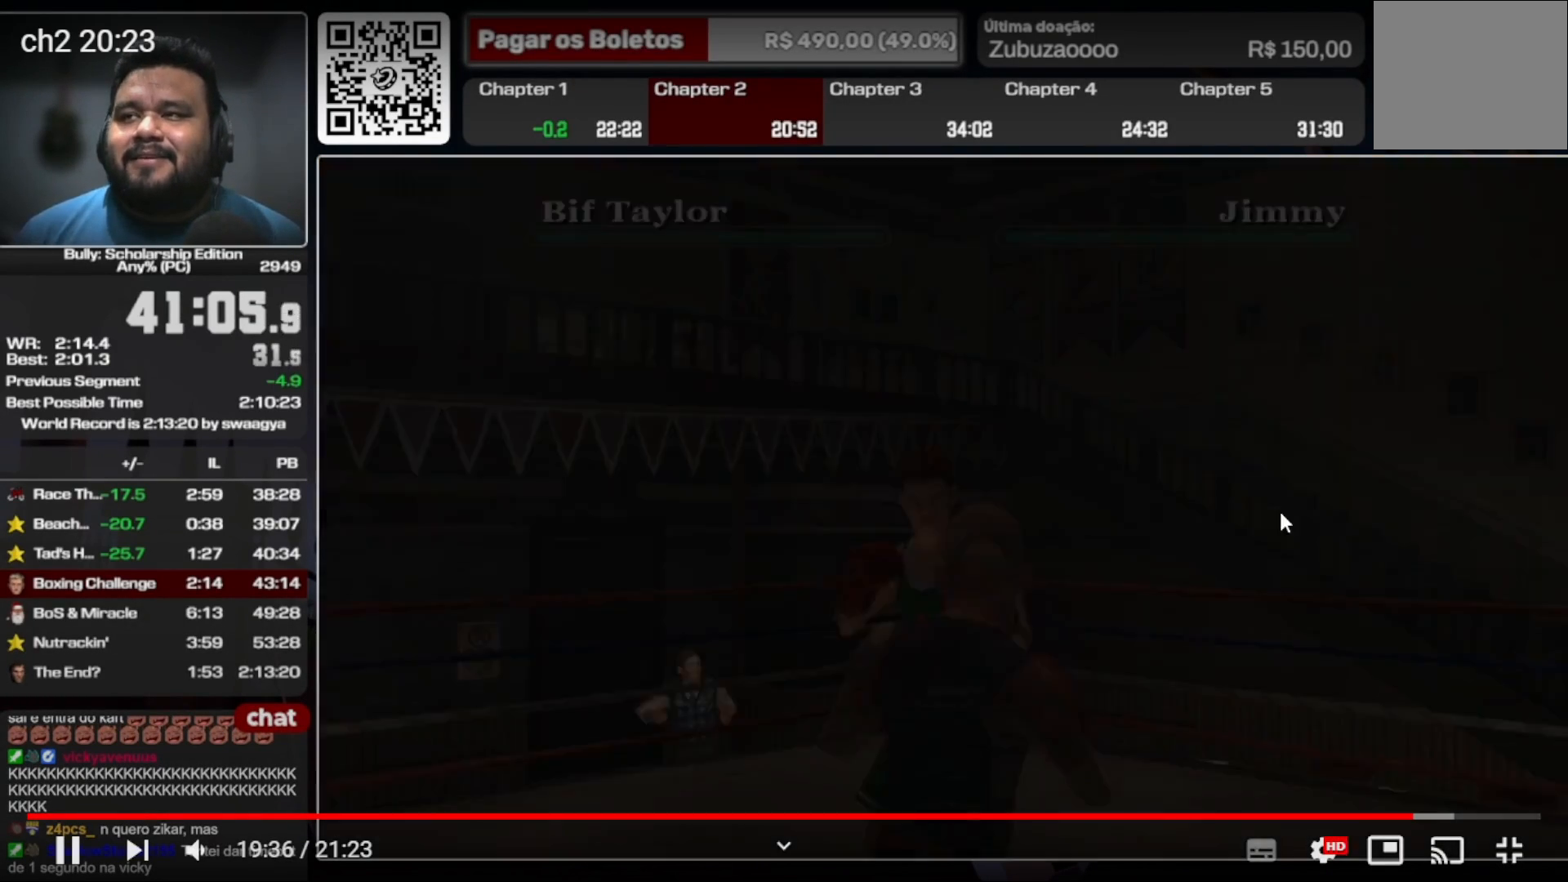
{"dt_ms": 500, "buttons": [], "left_stick": "center", "right_stick": "center", "events": []}
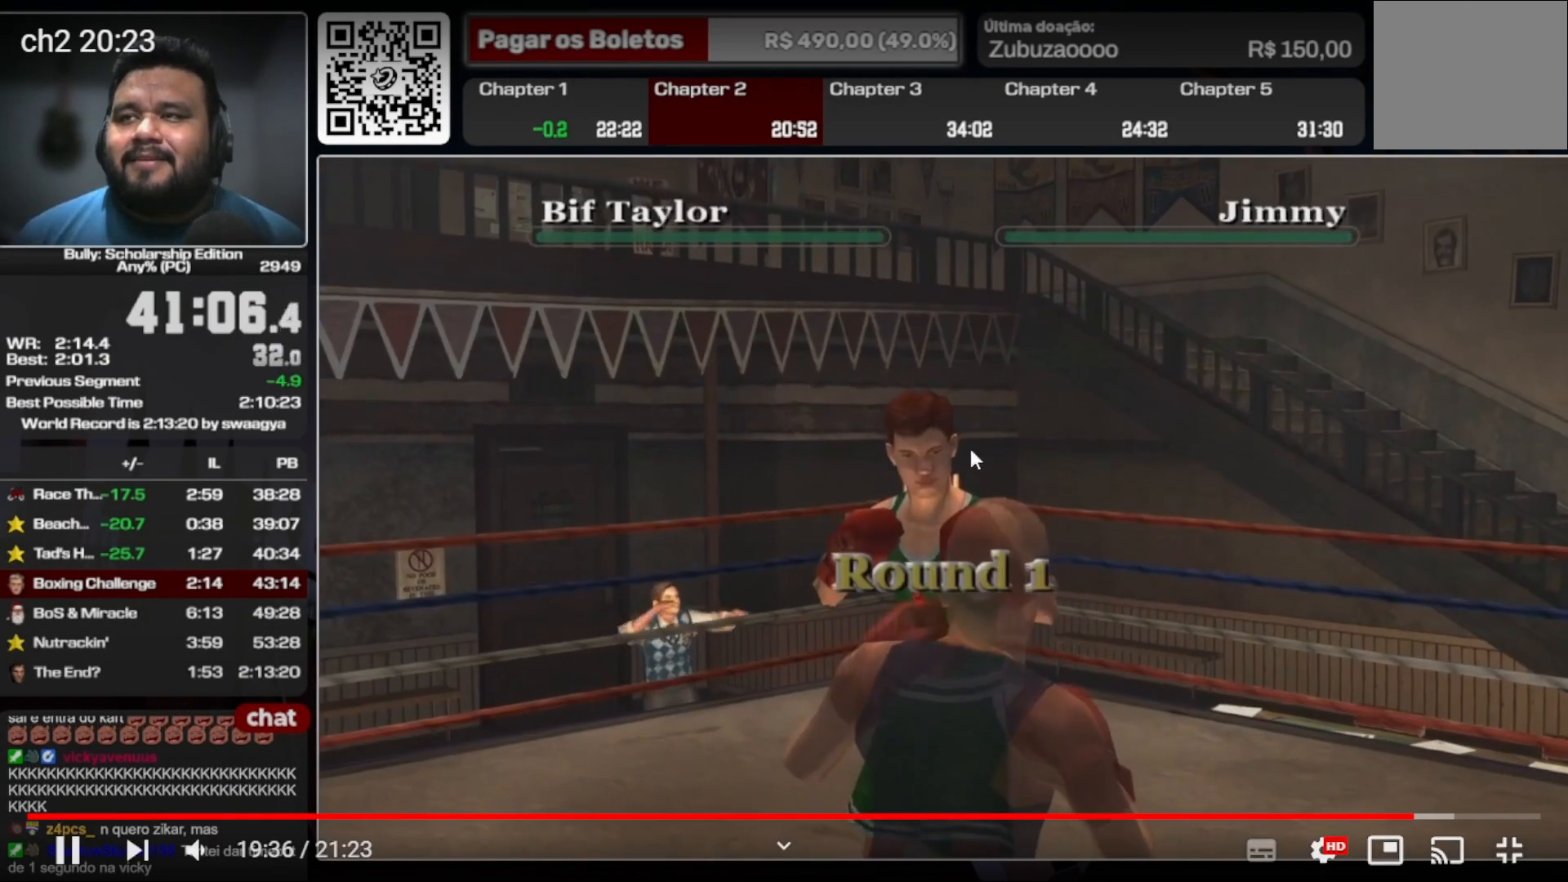
{"dt_ms": 500, "buttons": [], "left_stick": "up-left", "right_stick": "center", "events": [[367, "left_stick", "up-left"]]}
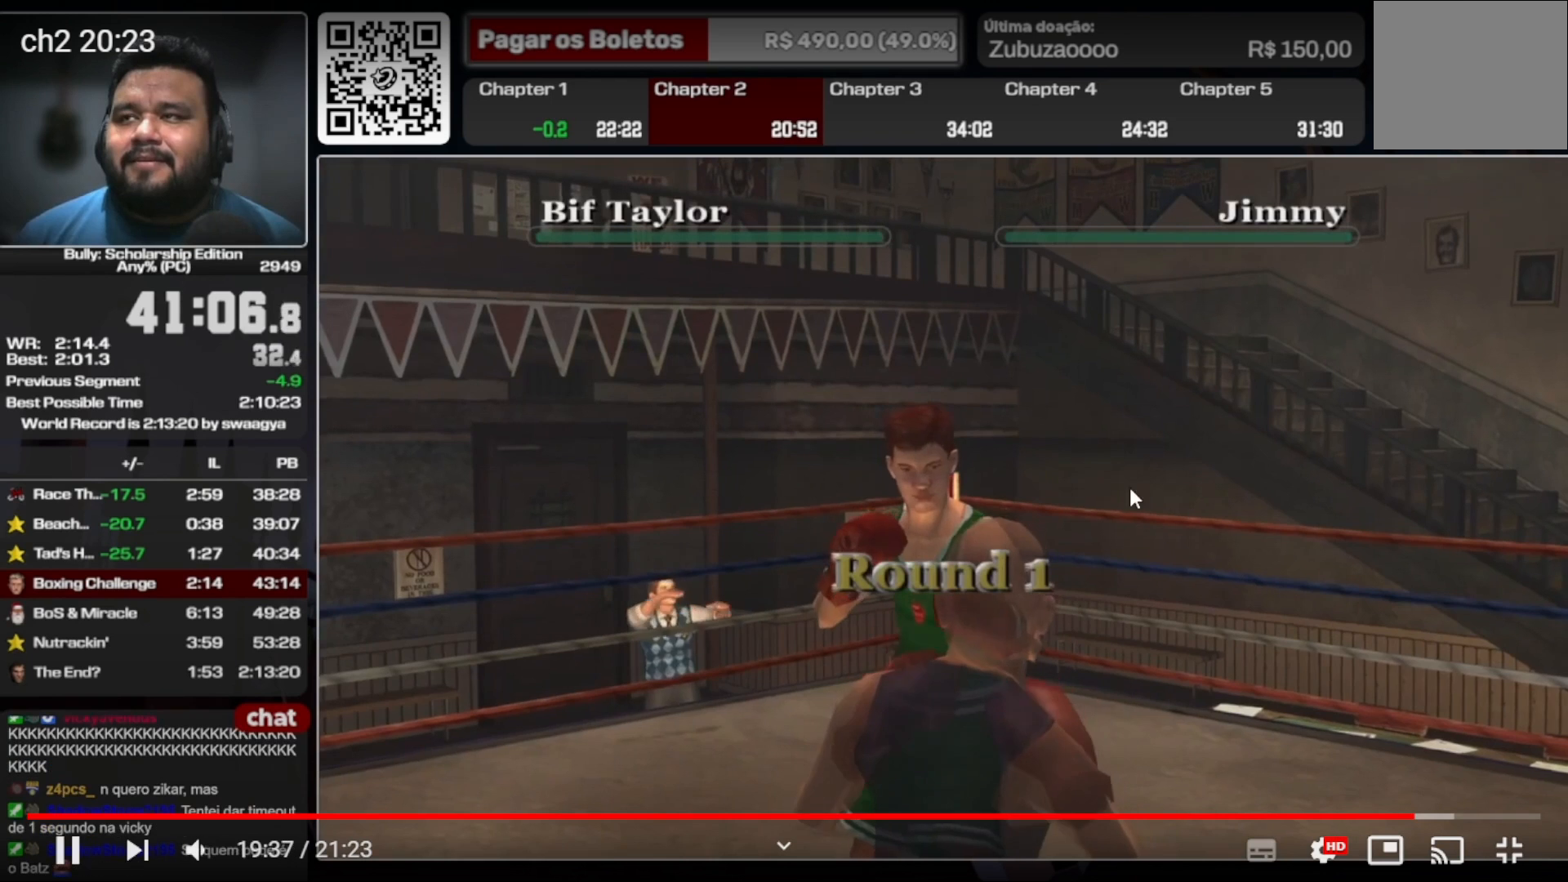
{"dt_ms": 500, "buttons": [], "left_stick": "down-right", "right_stick": "center", "events": [[33, "left_stick", "down-right"], [133, "left_stick", "left"], [233, "left_stick", "down-right"], [367, "left_stick", "up-left"], [467, "left_stick", "down-right"]]}
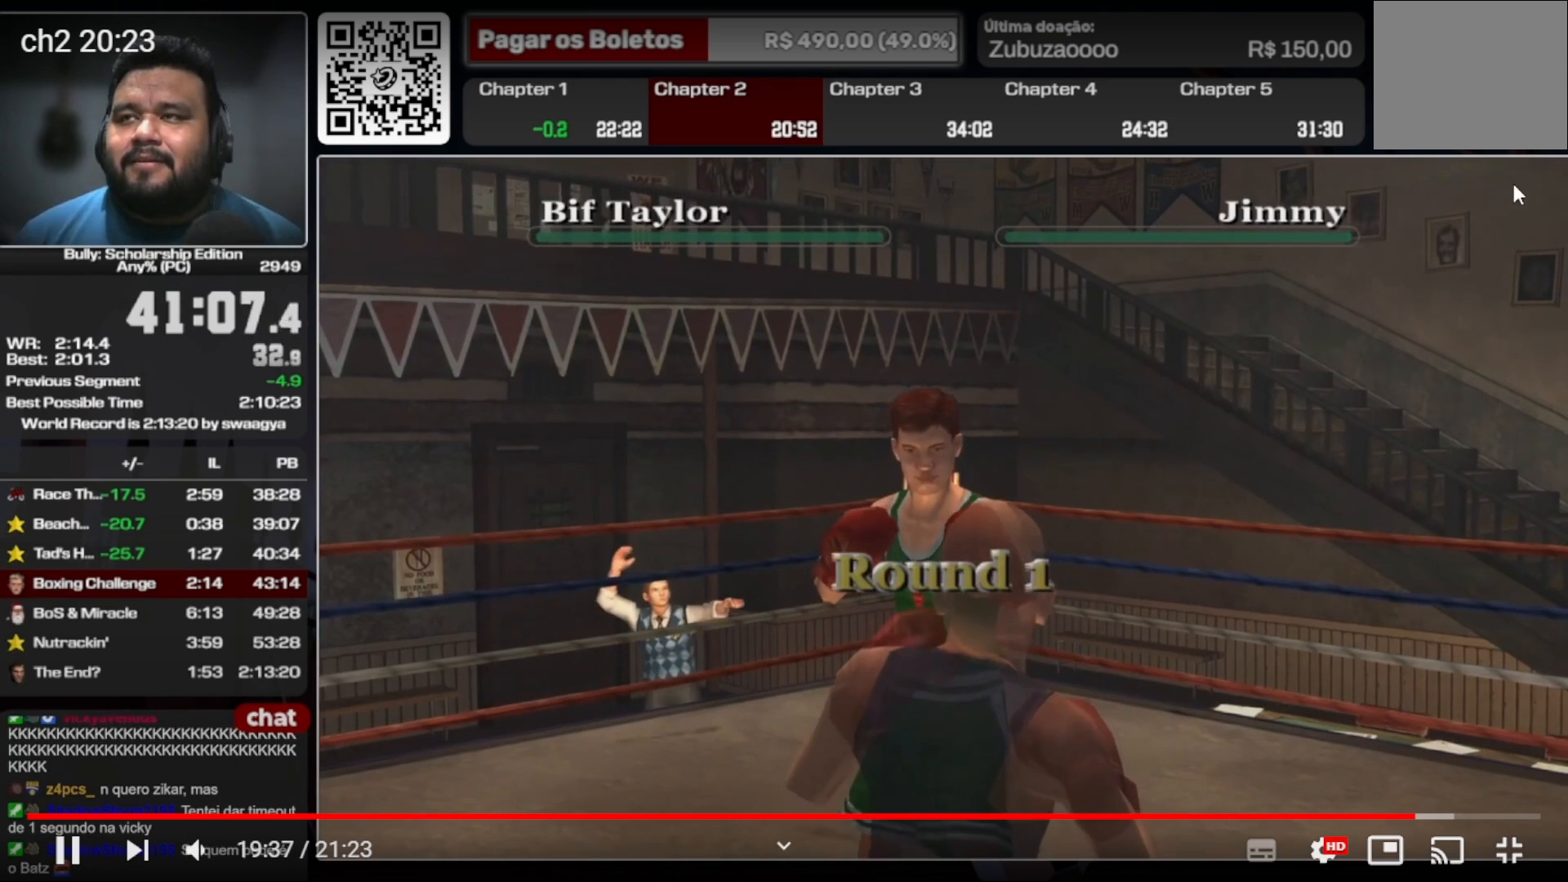
{"dt_ms": 1000, "buttons": [], "left_stick": "down", "right_stick": "center"}
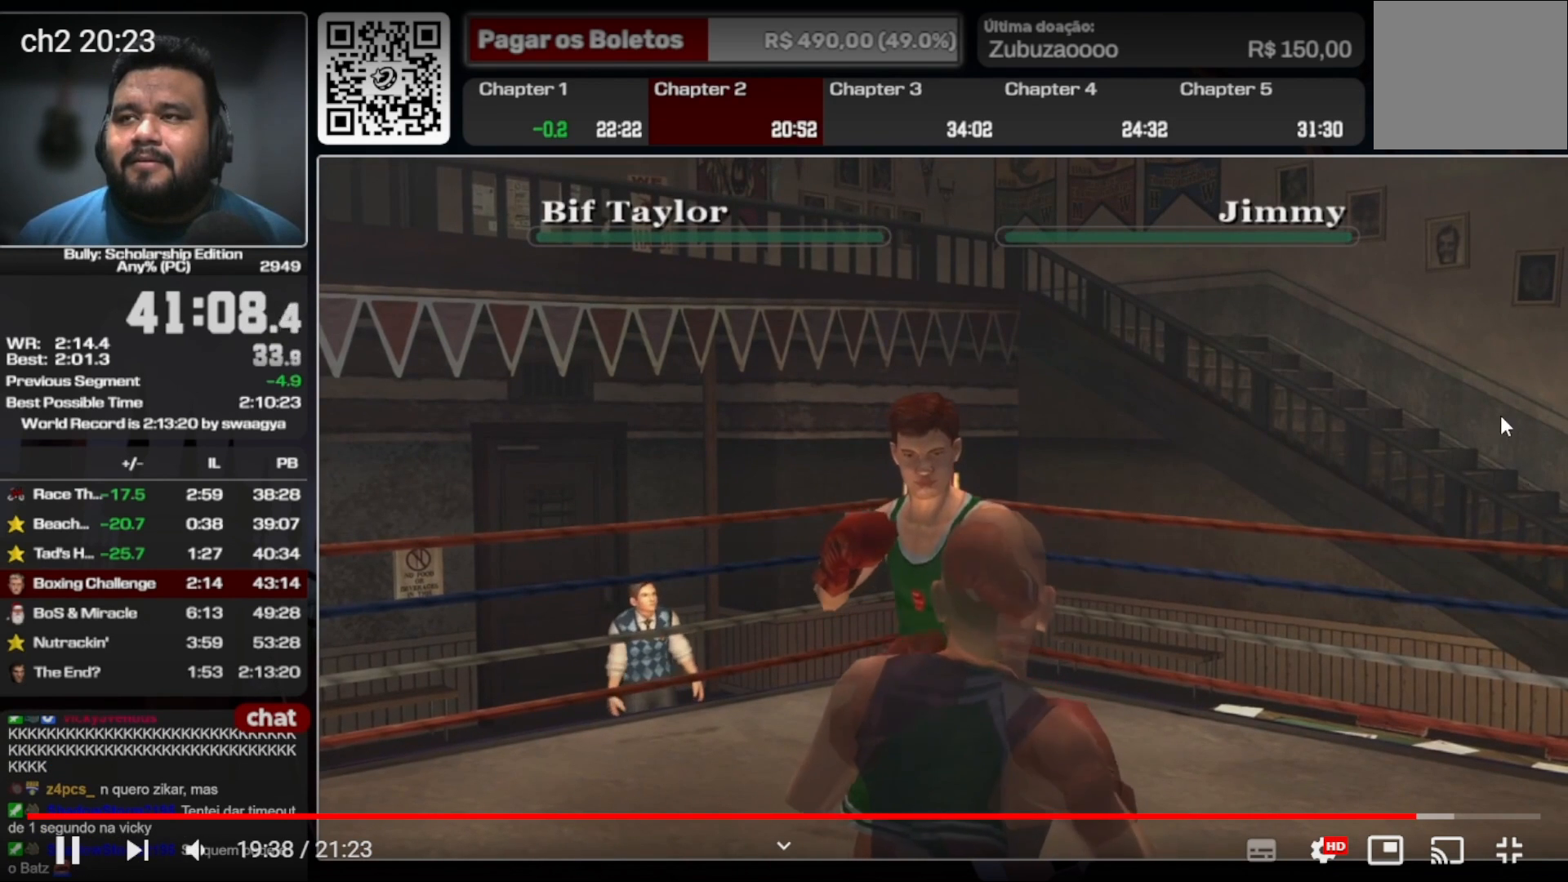
{"dt_ms": 500, "buttons": [], "left_stick": "down-left", "right_stick": "center", "events": [[133, "left_stick", "left"], [267, "left_stick", "down-right"], [367, "left_stick", "down-left"]]}
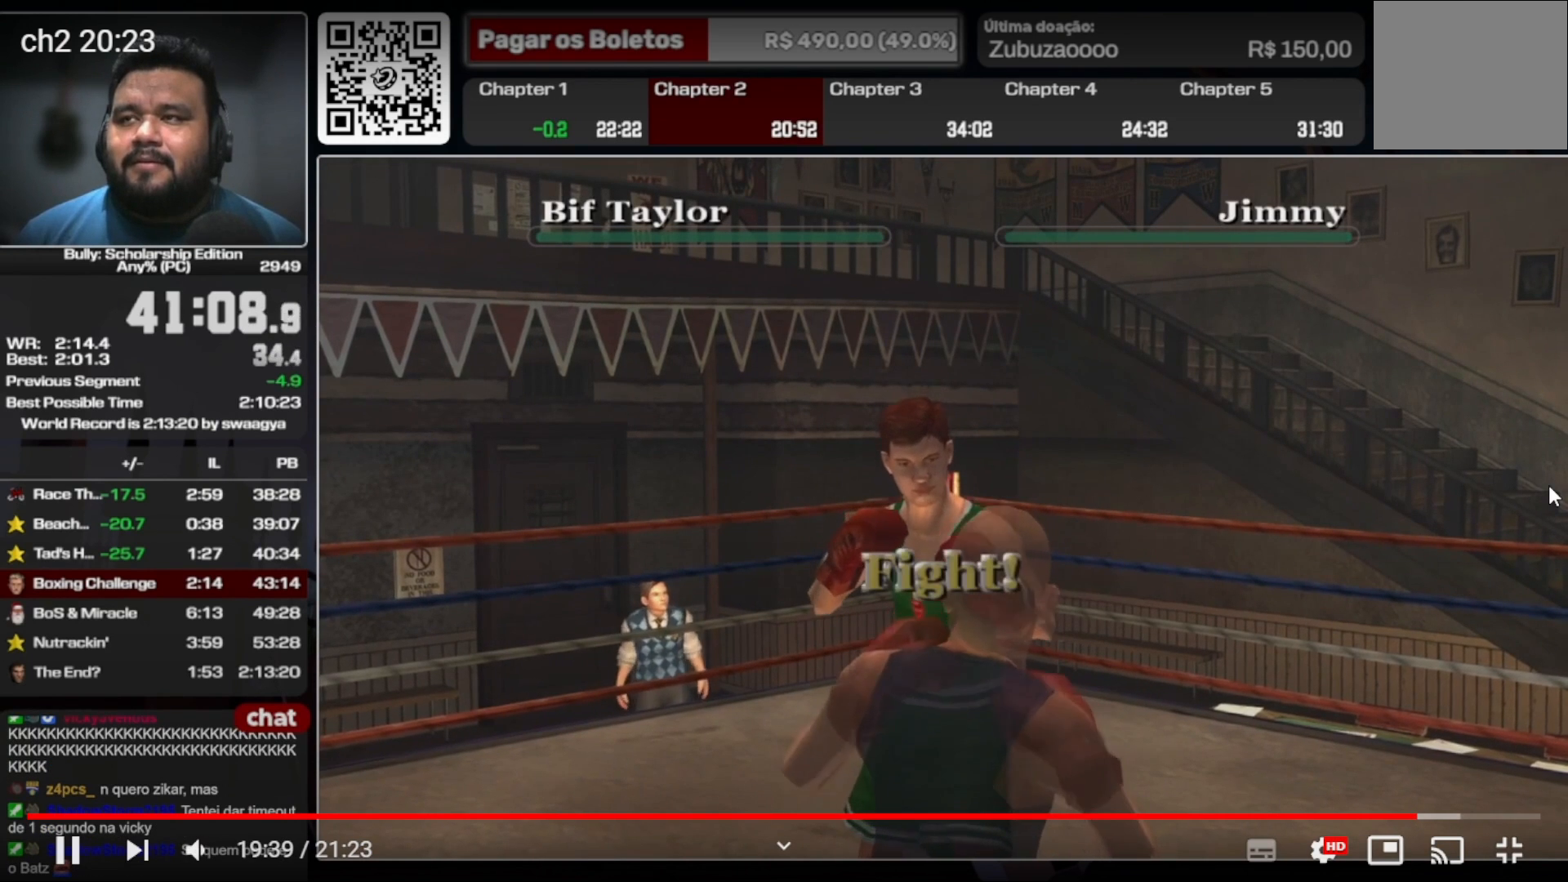
{"dt_ms": 500, "buttons": [], "left_stick": "down-left", "right_stick": "center", "events": [[33, "left_stick", "down-right"], [133, "left_stick", "down-left"], [300, "left_stick", "down-right"], [400, "left_stick", "down-left"]]}
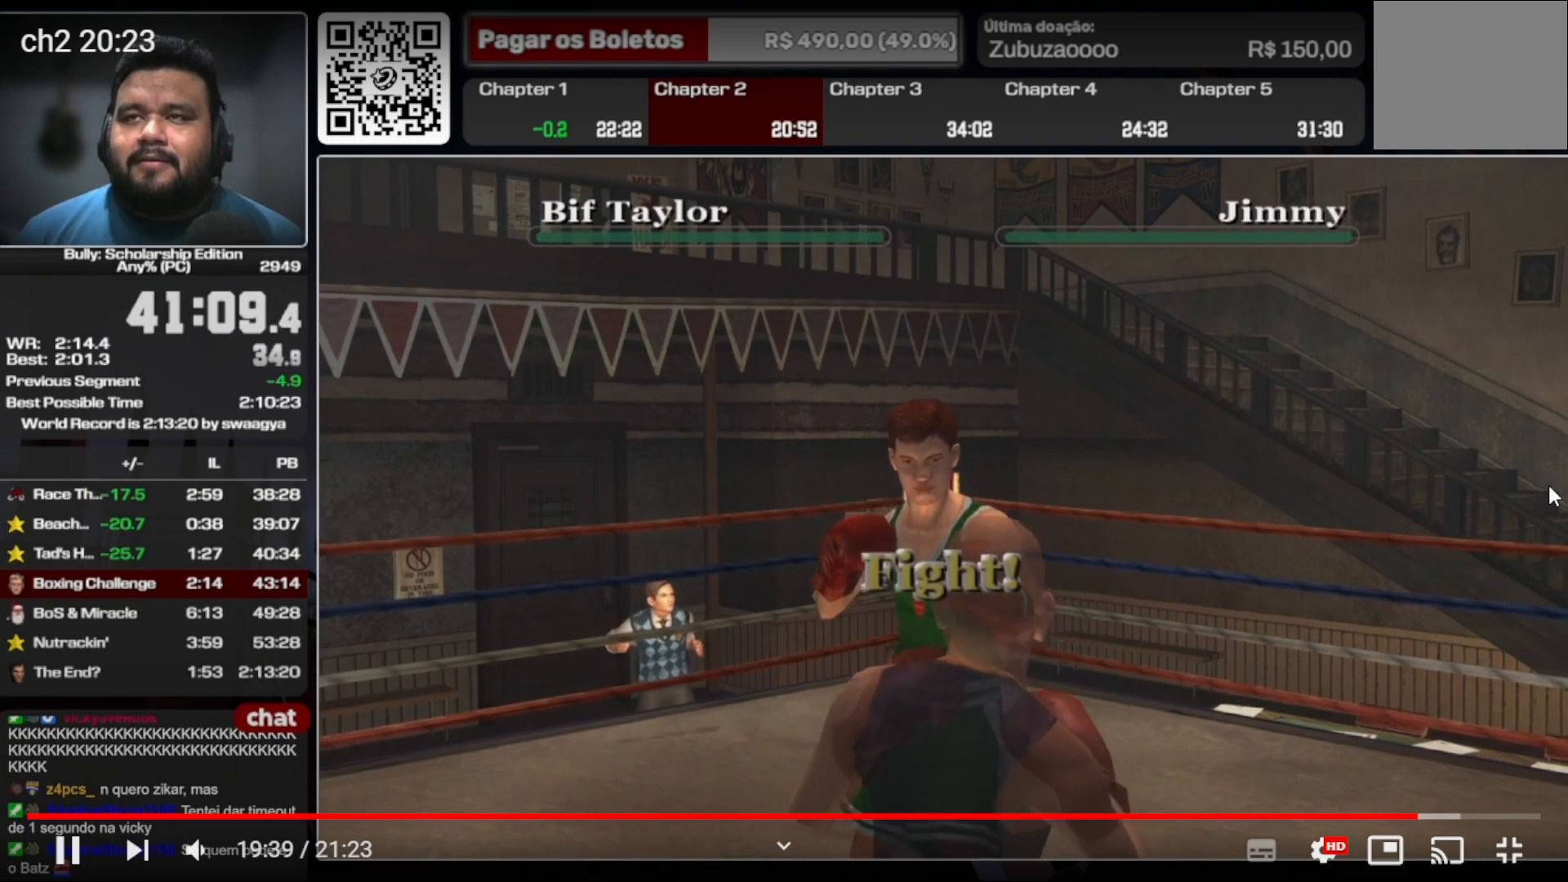
{"dt_ms": 500, "buttons": [], "left_stick": "left", "right_stick": "down-left", "events": [[67, "left_stick", "down-right"], [167, "left_stick", "down-left"], [300, "right_stick", "down-left"], [333, "left_stick", "down-right"], [467, "left_stick", "left"]]}
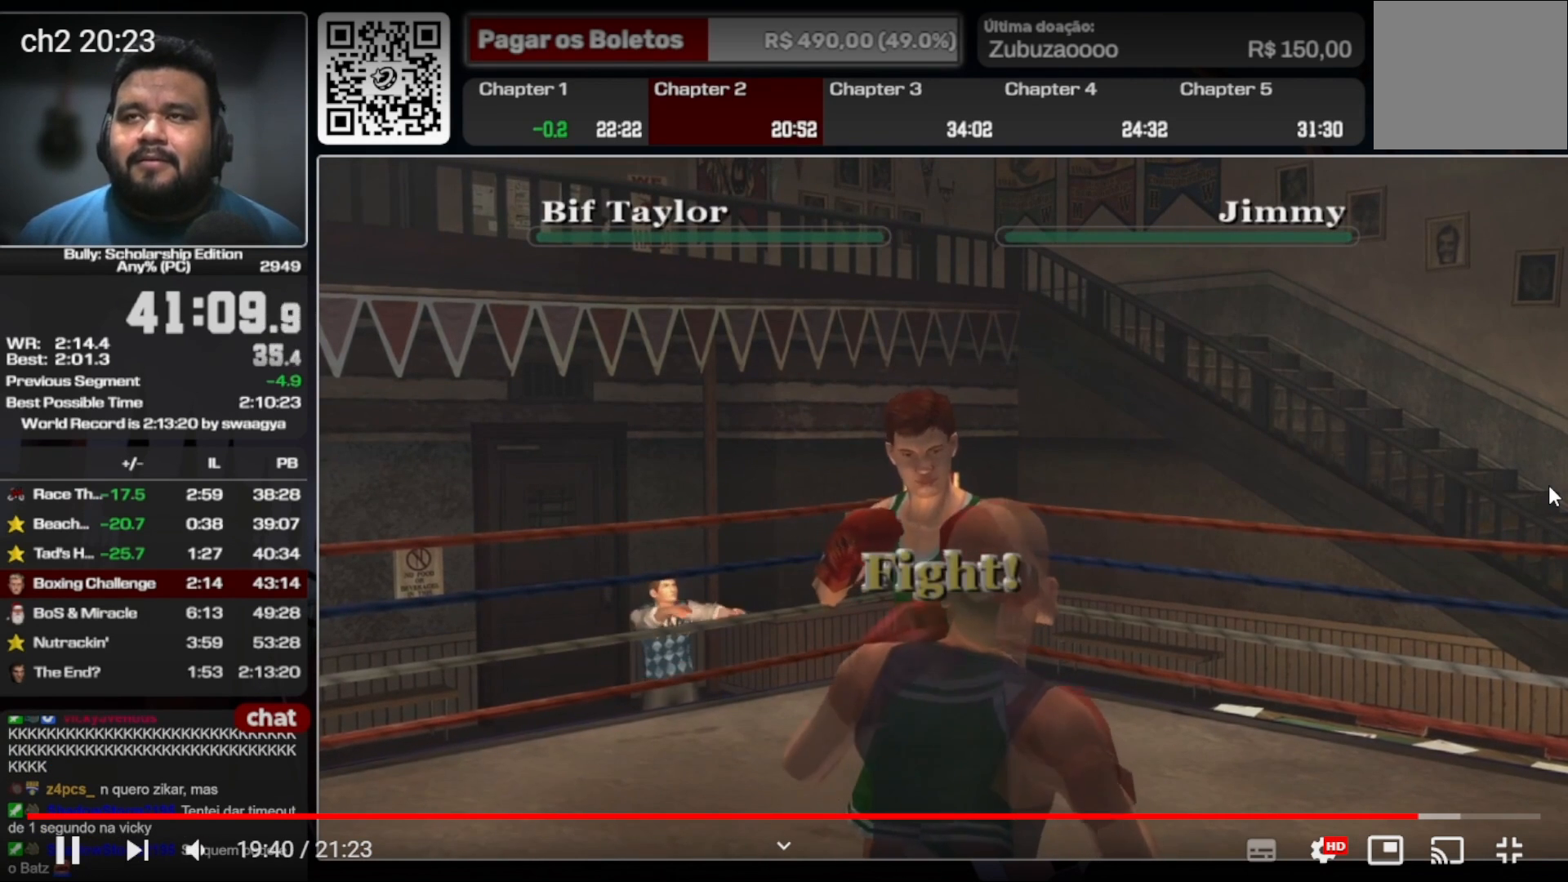
{"dt_ms": 500, "buttons": [], "left_stick": "left", "right_stick": "down-left", "events": [[133, "left_stick", "right"], [200, "left_stick", "left"], [333, "left_stick", "down-right"], [433, "left_stick", "left"]]}
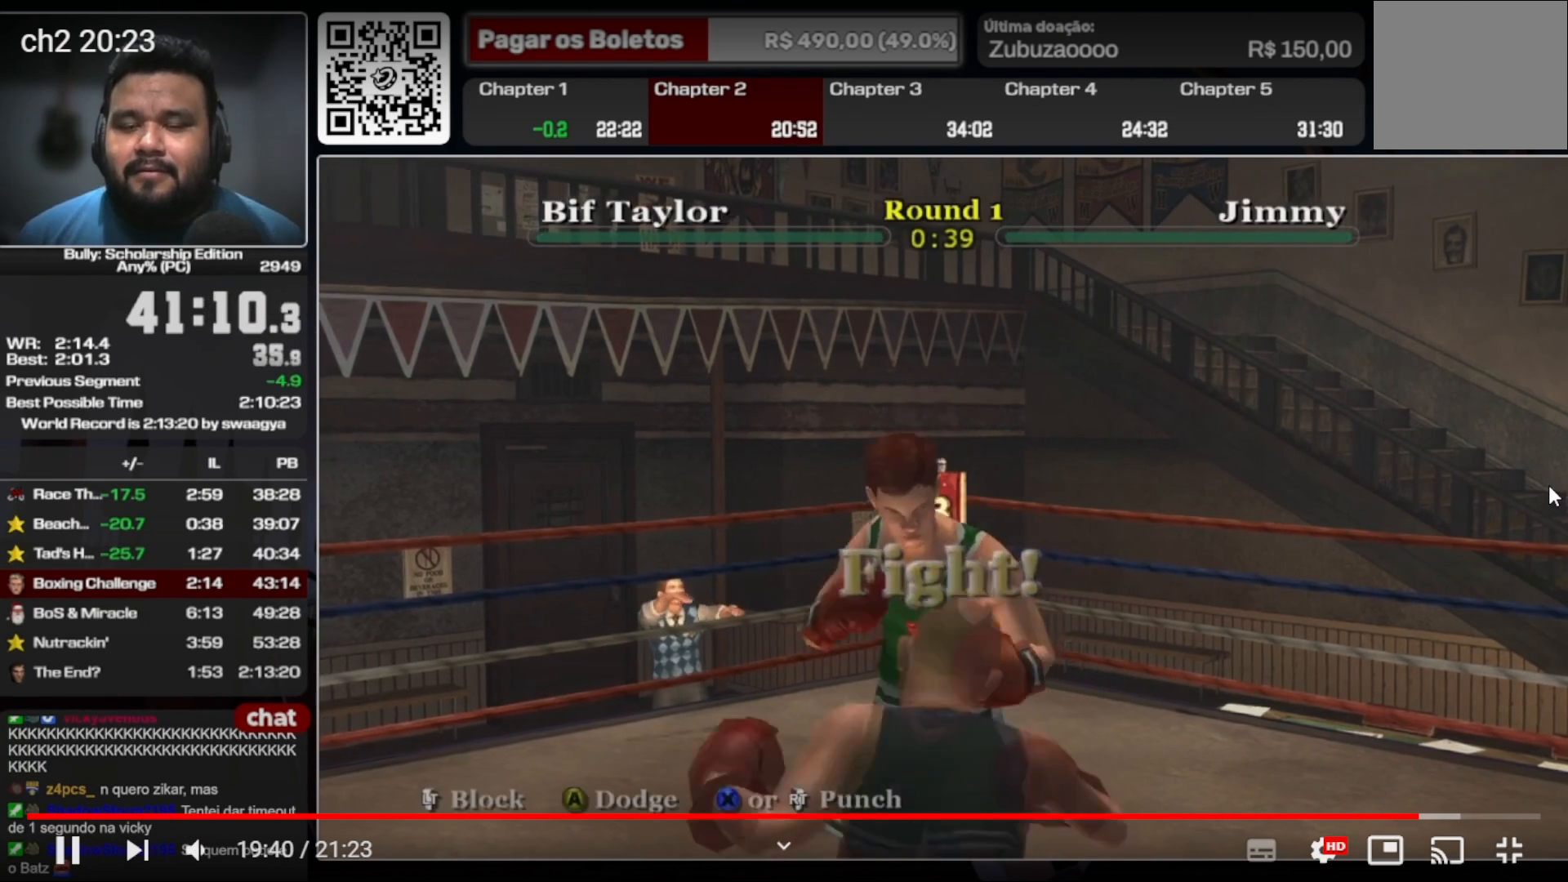
{"dt_ms": 500, "buttons": [], "left_stick": "right", "right_stick": "down-left", "events": [[33, "left_stick", "right"], [133, "left_stick", "left"], [233, "left_stick", "down"], [333, "left_stick", "down-left"], [467, "left_stick", "right"]]}